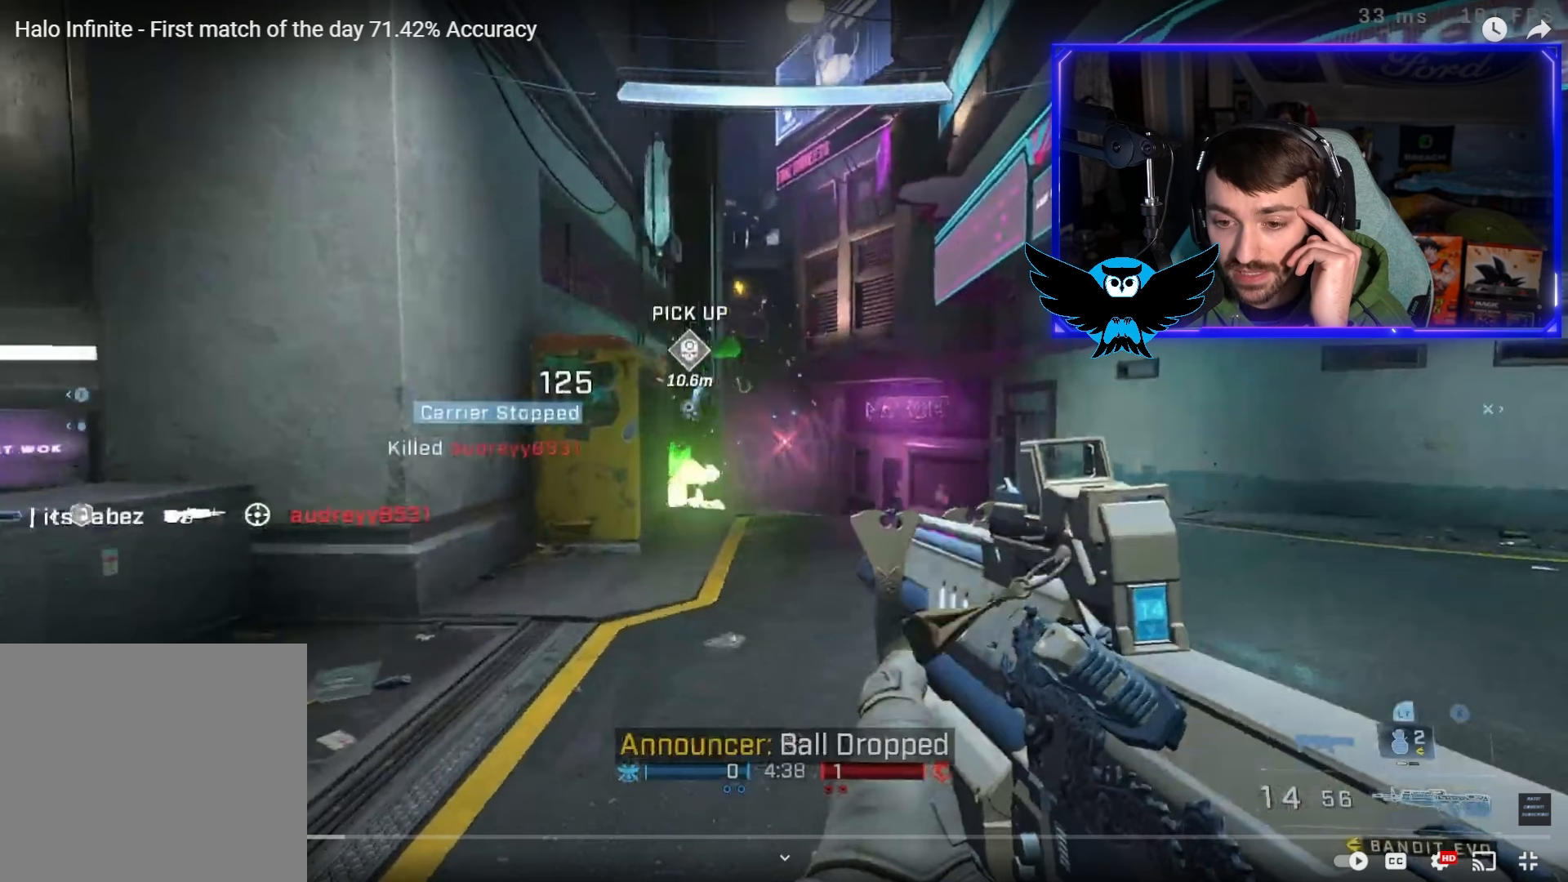
Gameplay with a controller (Xbox layout); each line is a JSON object with the inputs held at the frame after it. "events" lists button and stick changes between this image and that frame as [ms after this image, input, new state], when the widget could be followed in between.
{"buttons": ["A"], "left_stick": "up-right", "right_stick": "center", "events": []}
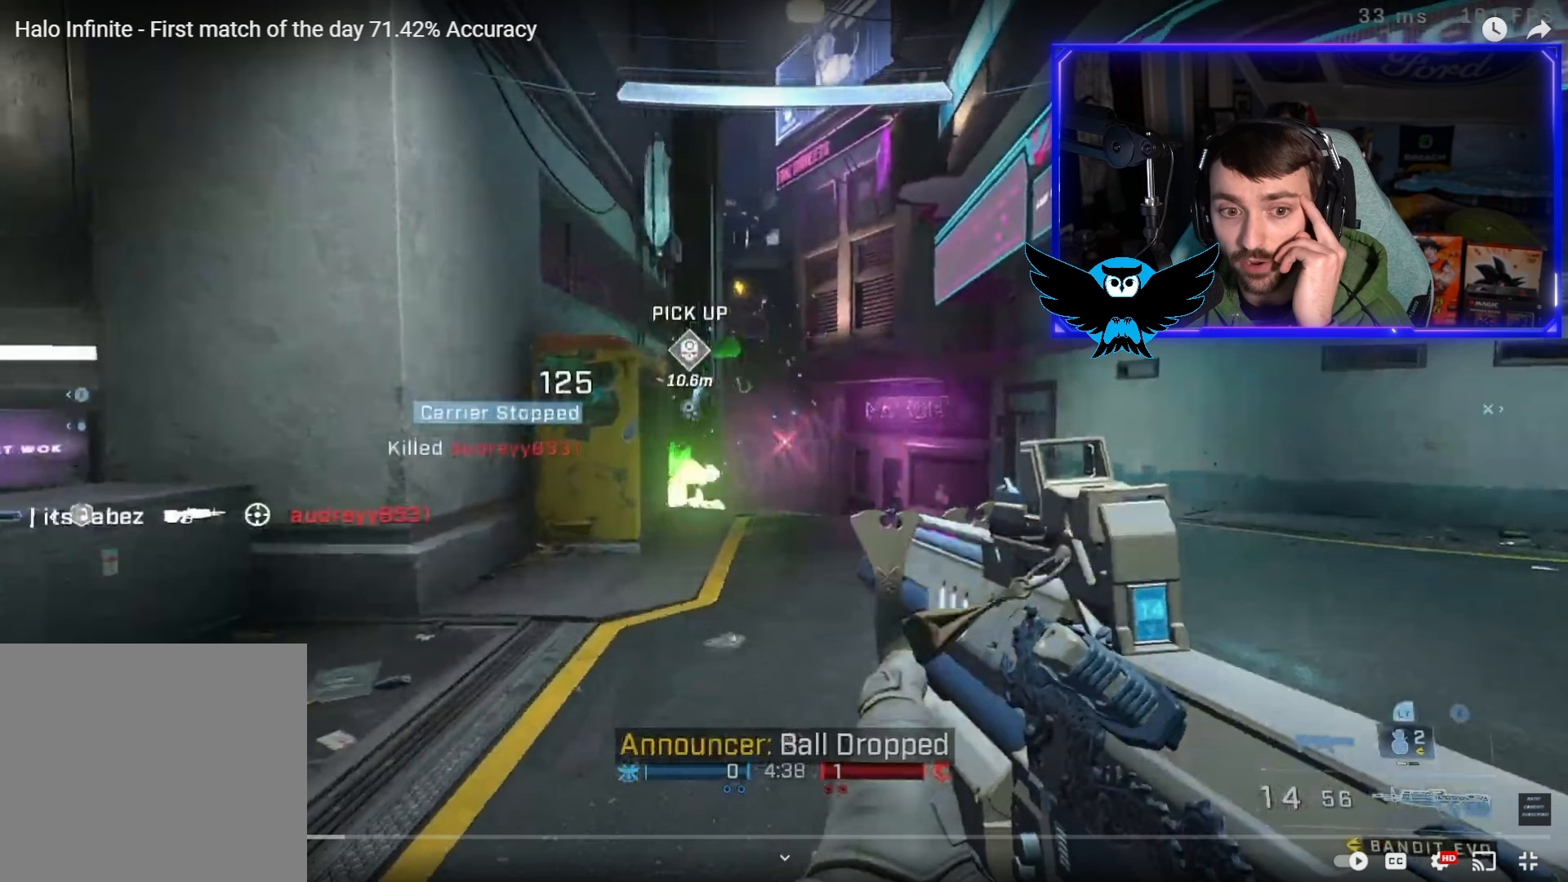
{"buttons": ["A"], "left_stick": "up-right", "right_stick": "center", "events": []}
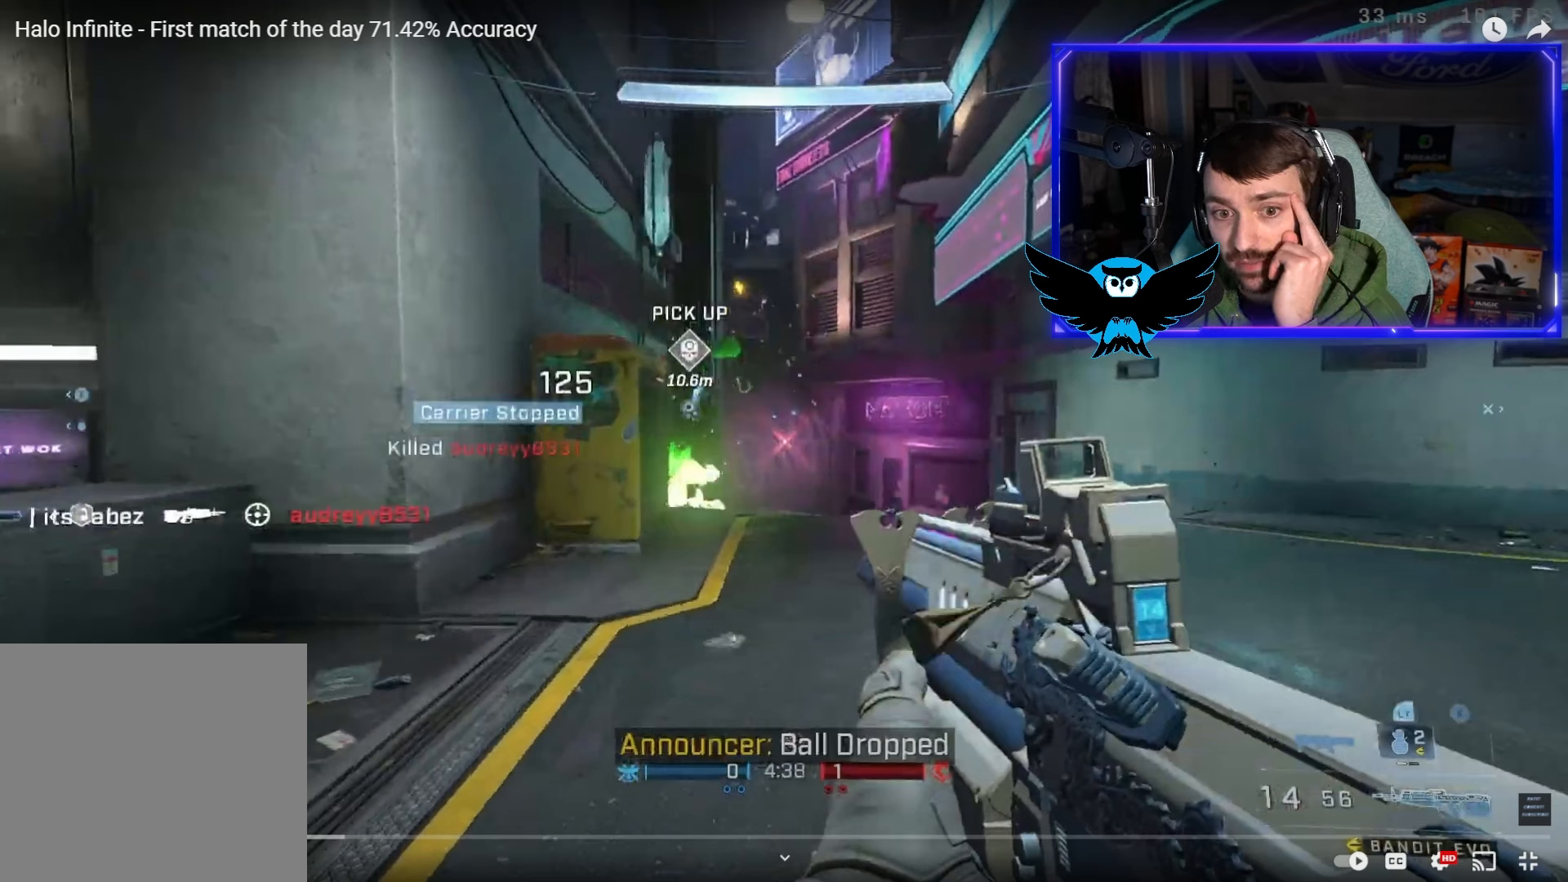
{"buttons": ["A"], "left_stick": "up-right", "right_stick": "center", "events": []}
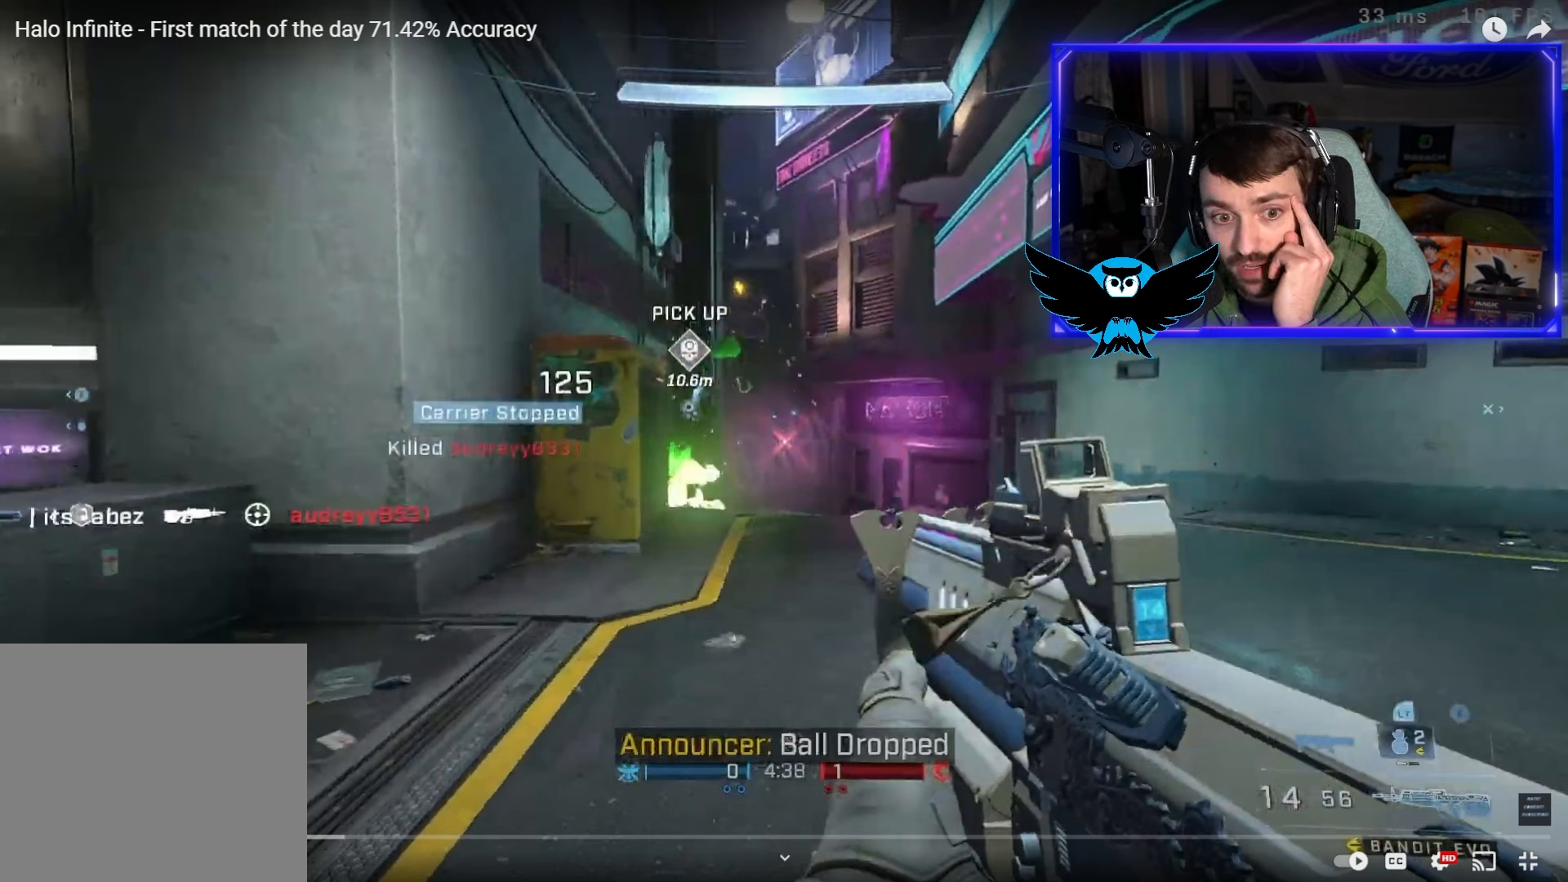
{"buttons": ["A"], "left_stick": "up-right", "right_stick": "center", "events": []}
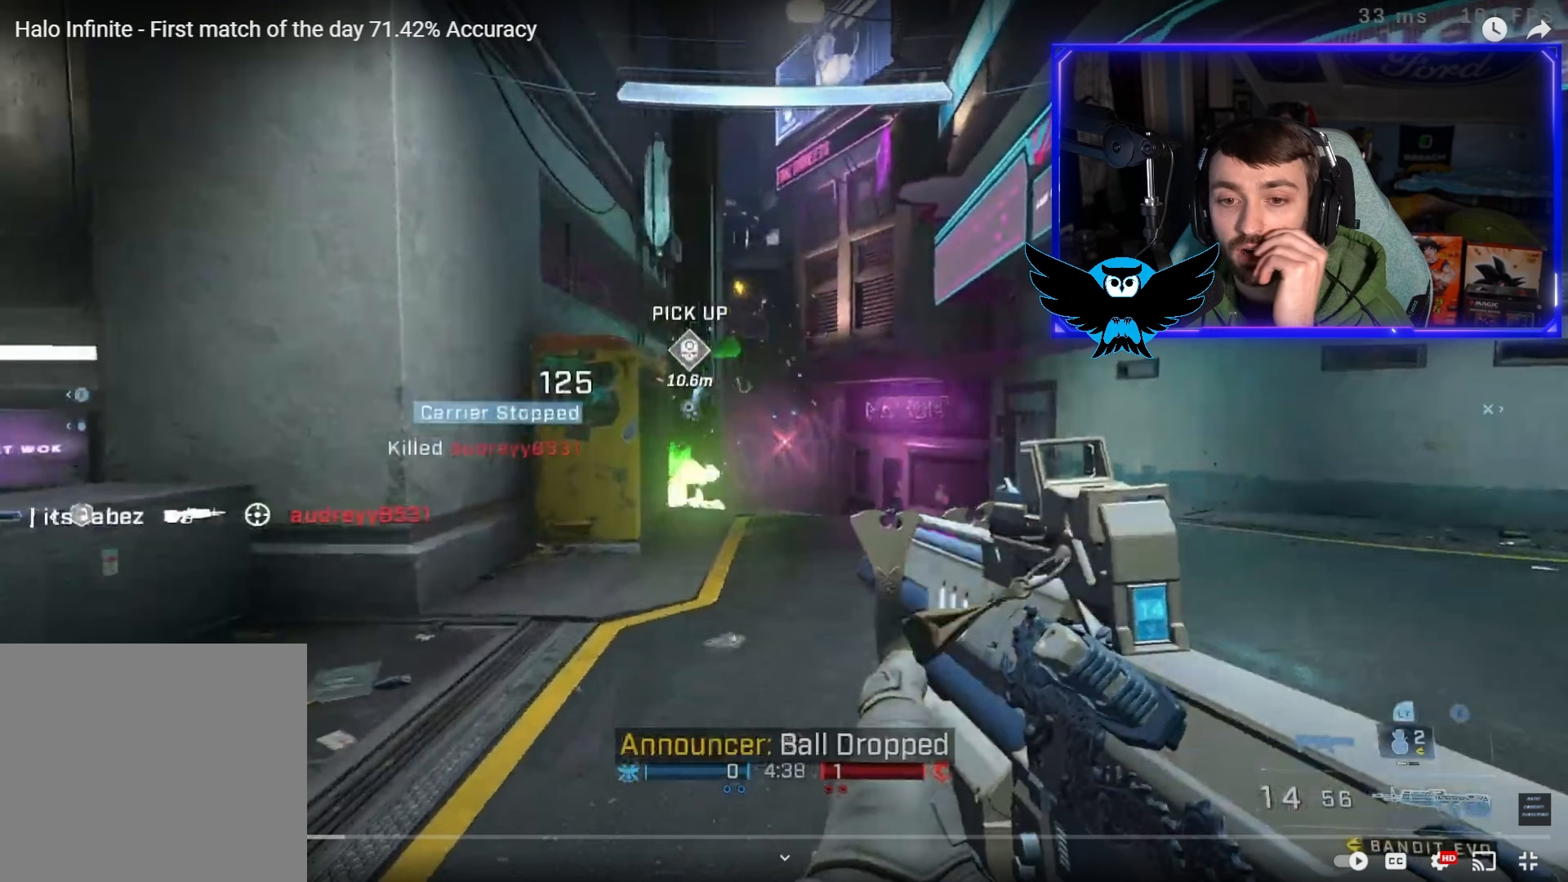
{"buttons": ["A"], "left_stick": "up", "right_stick": "center"}
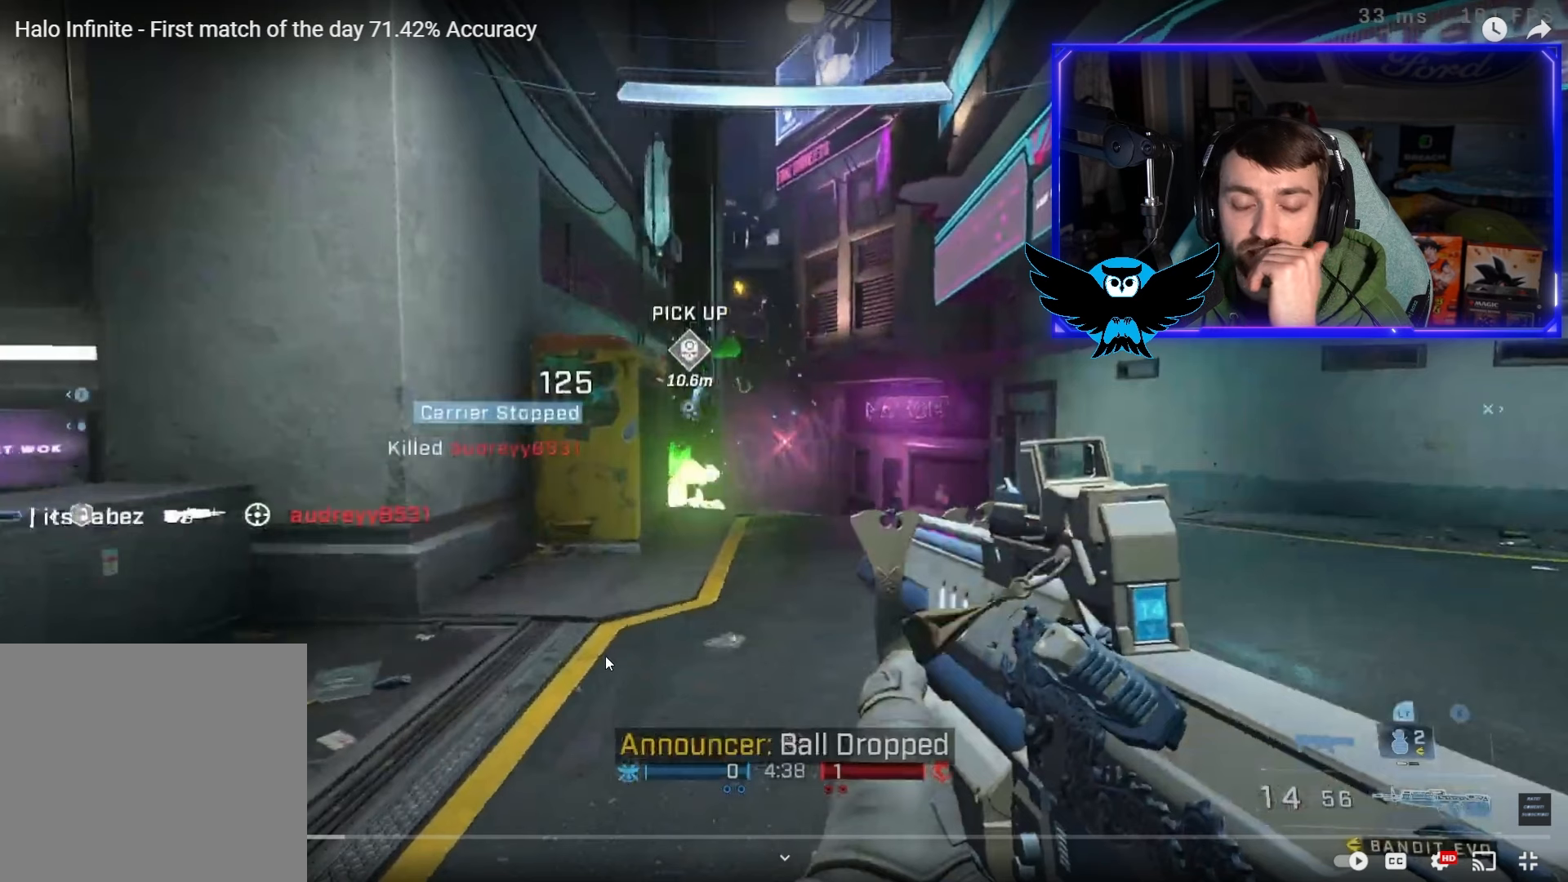
{"buttons": ["A"], "left_stick": "up", "right_stick": "center", "events": []}
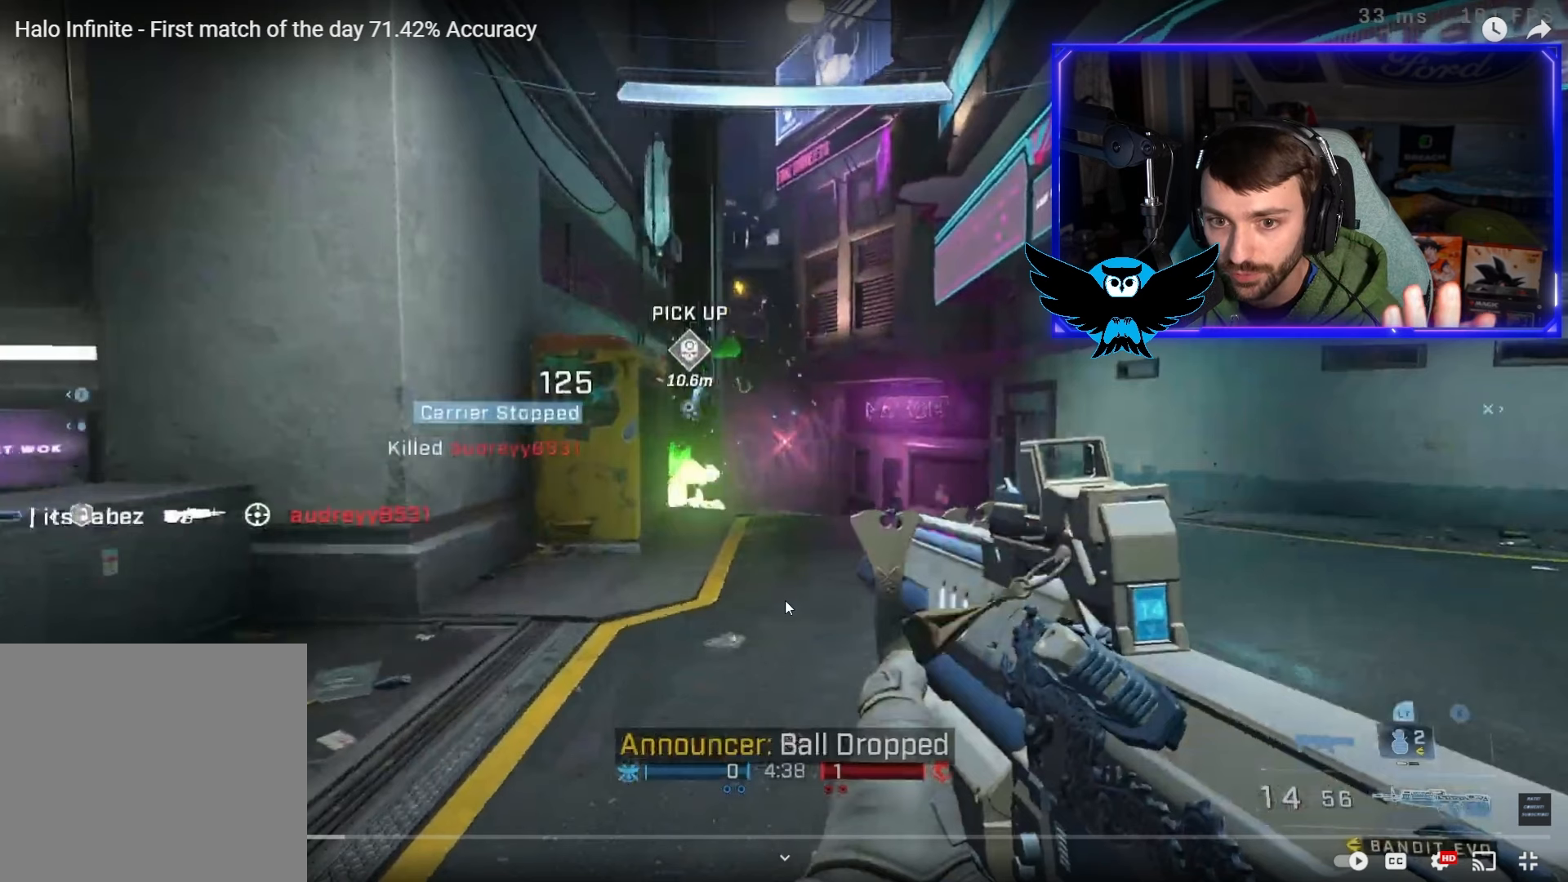
{"buttons": ["A"], "left_stick": "up", "right_stick": "center", "events": []}
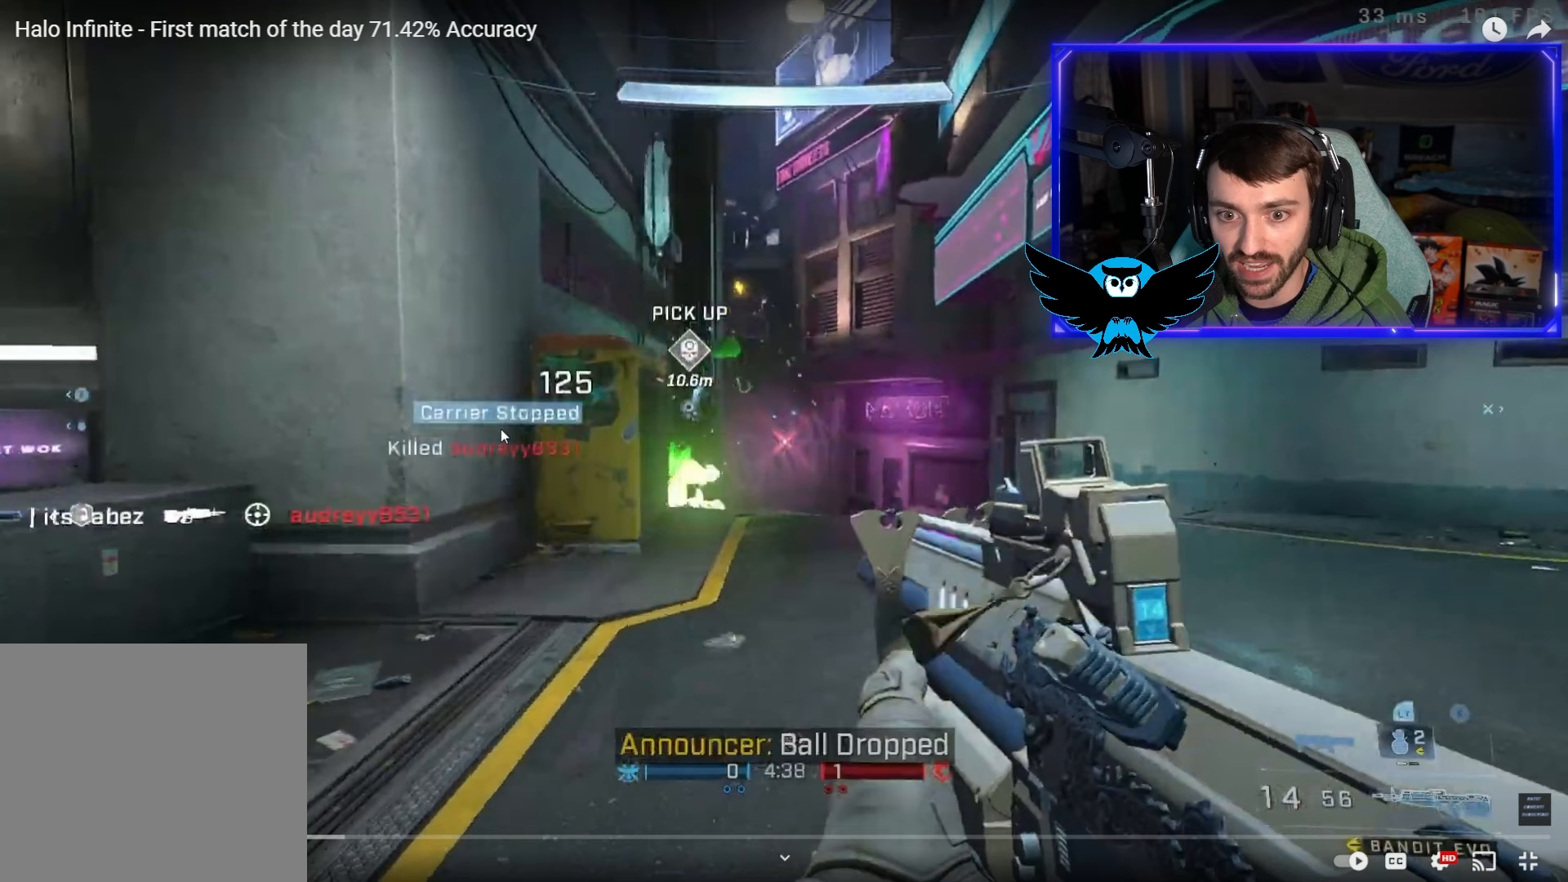
{"buttons": ["A"], "left_stick": "up", "right_stick": "center", "events": []}
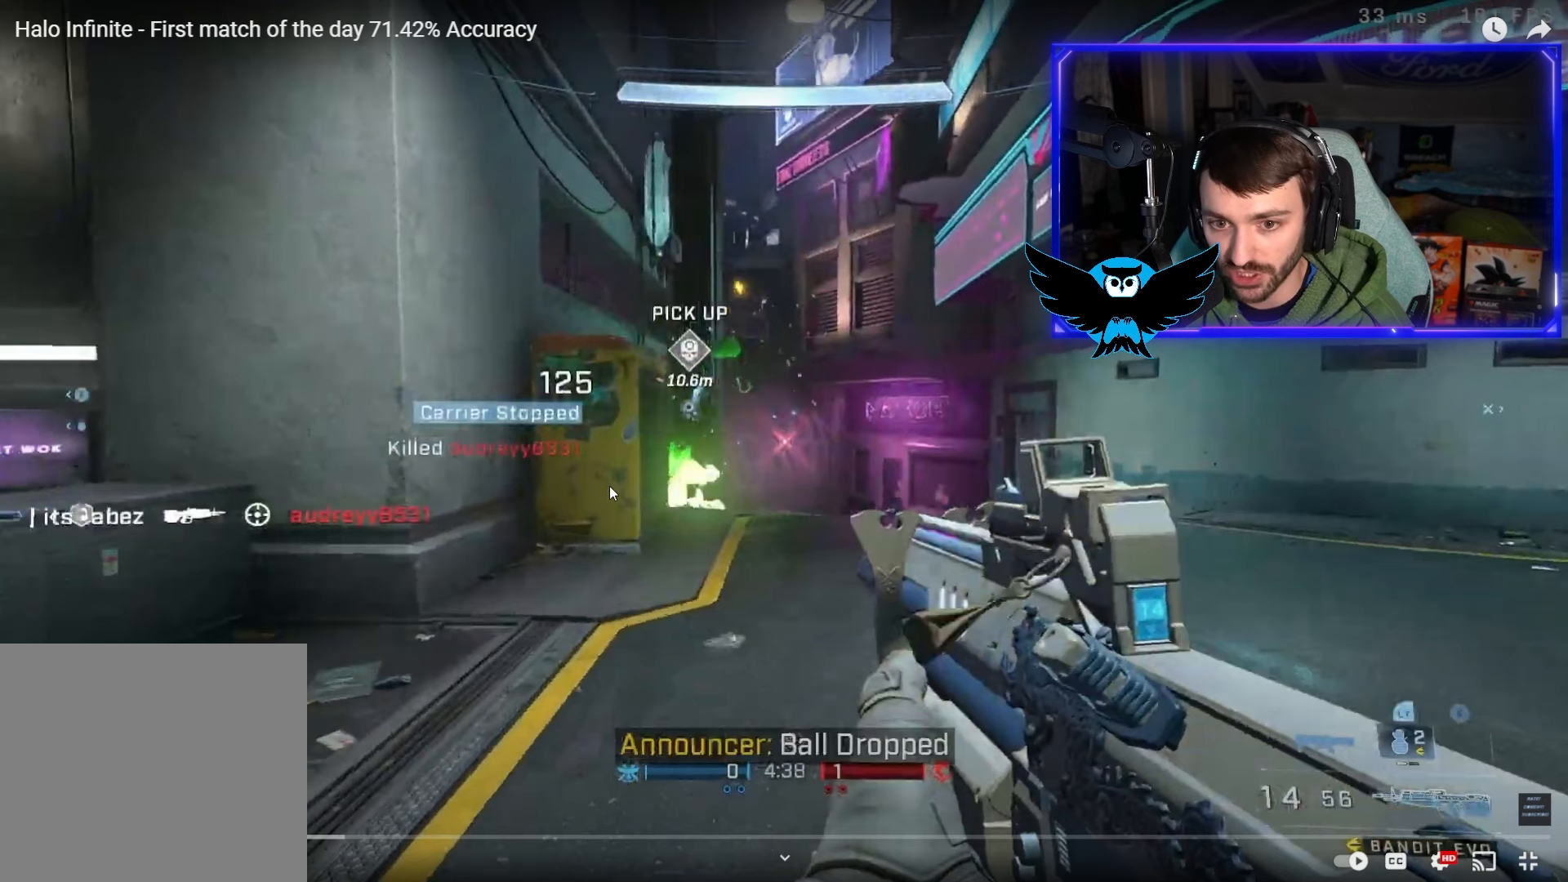
{"buttons": ["A"], "left_stick": "up", "right_stick": "center", "events": []}
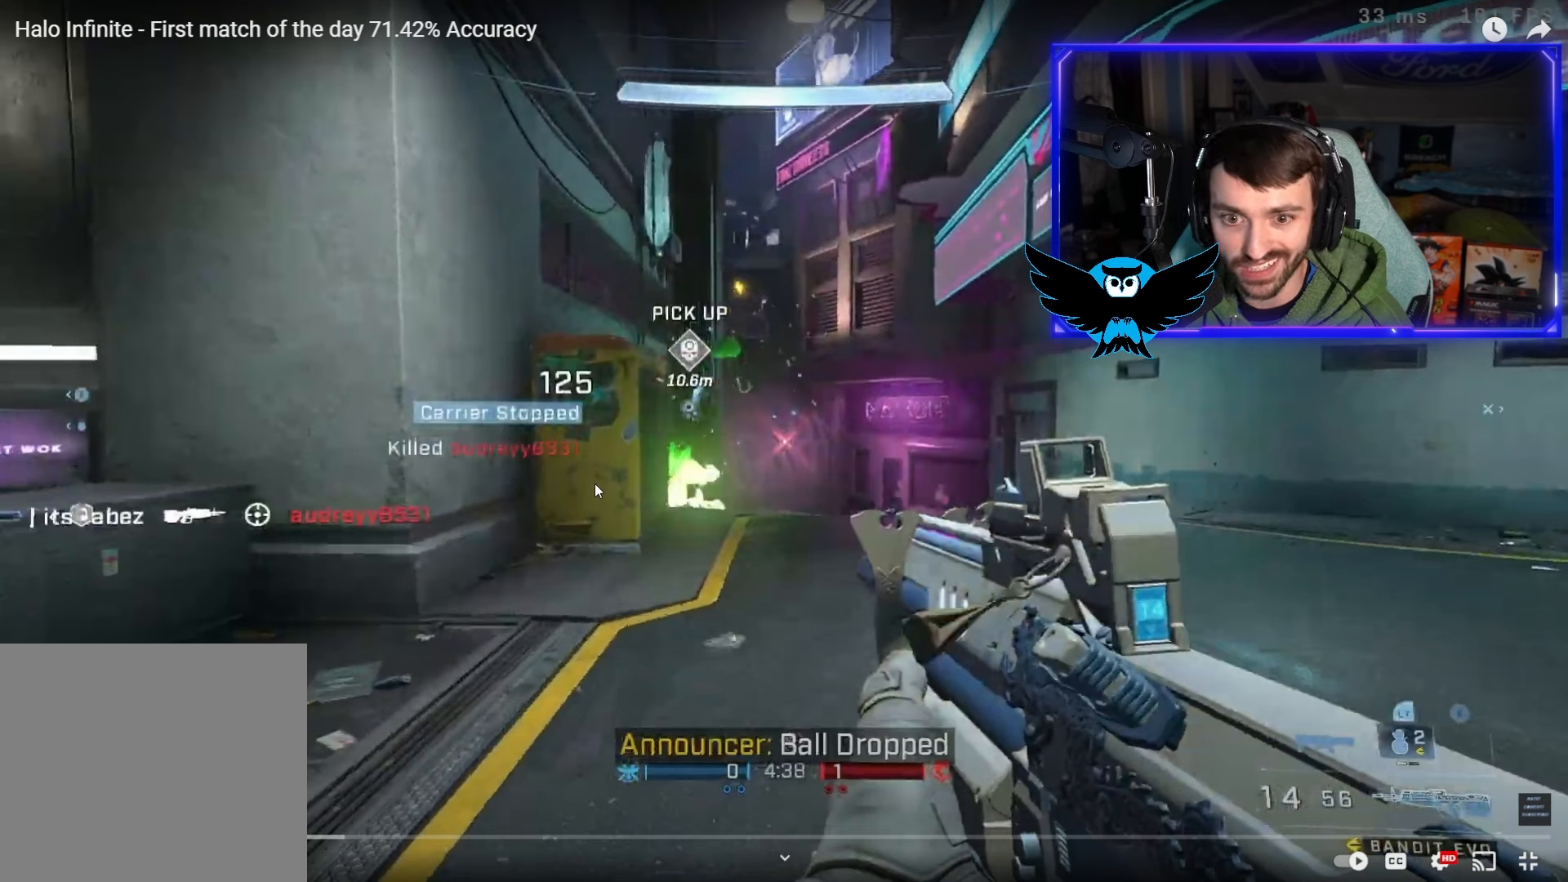
{"buttons": ["A"], "left_stick": "up", "right_stick": "center", "events": []}
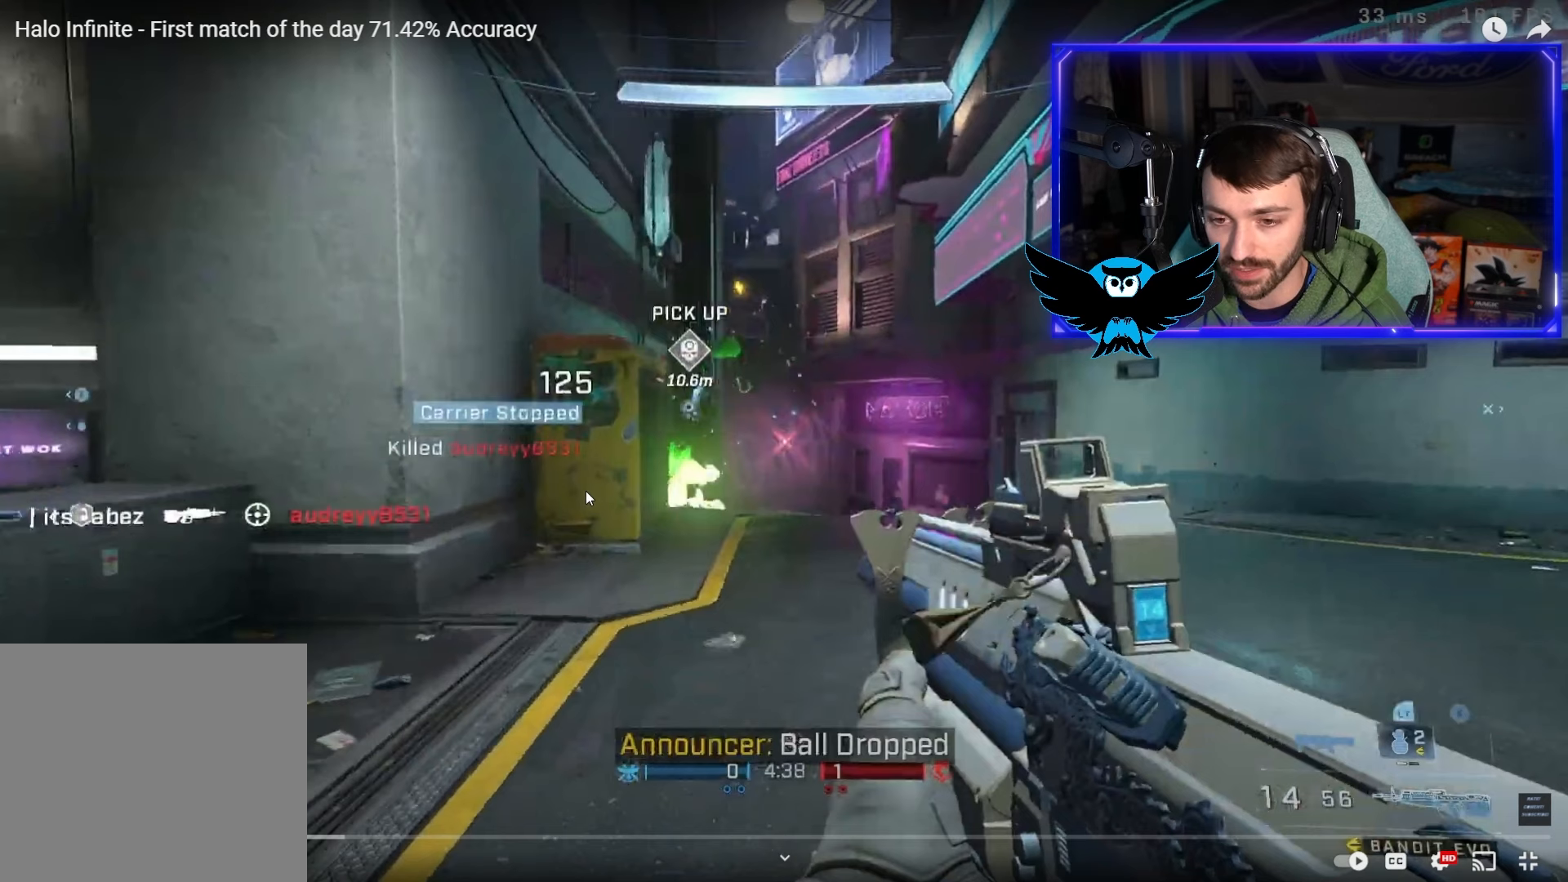
{"buttons": ["A"], "left_stick": "up", "right_stick": "center", "events": []}
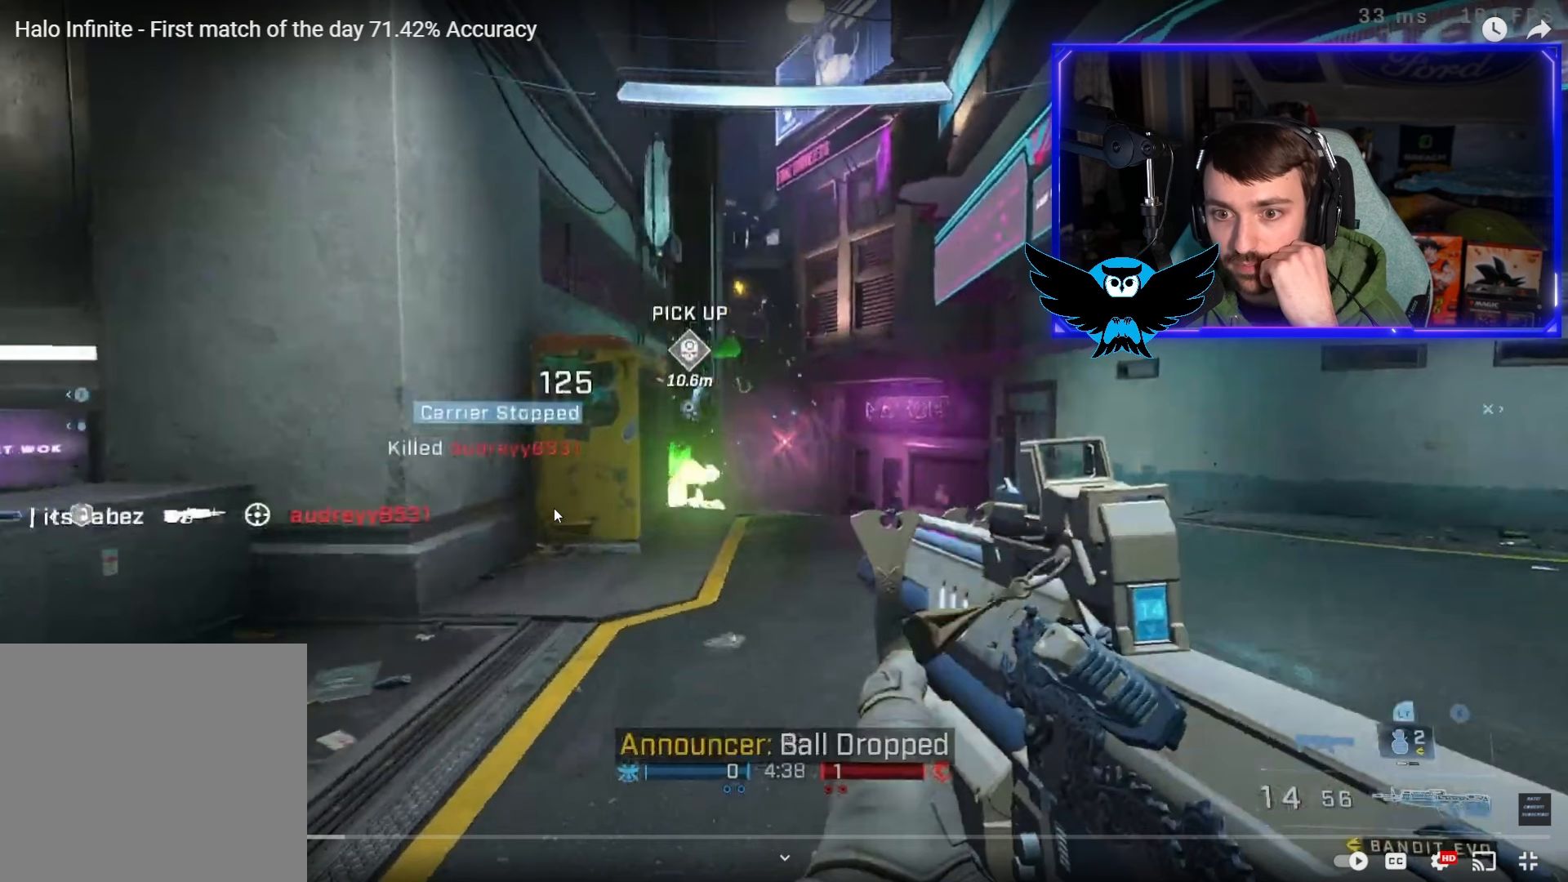
{"buttons": ["A"], "left_stick": "up", "right_stick": "center", "events": []}
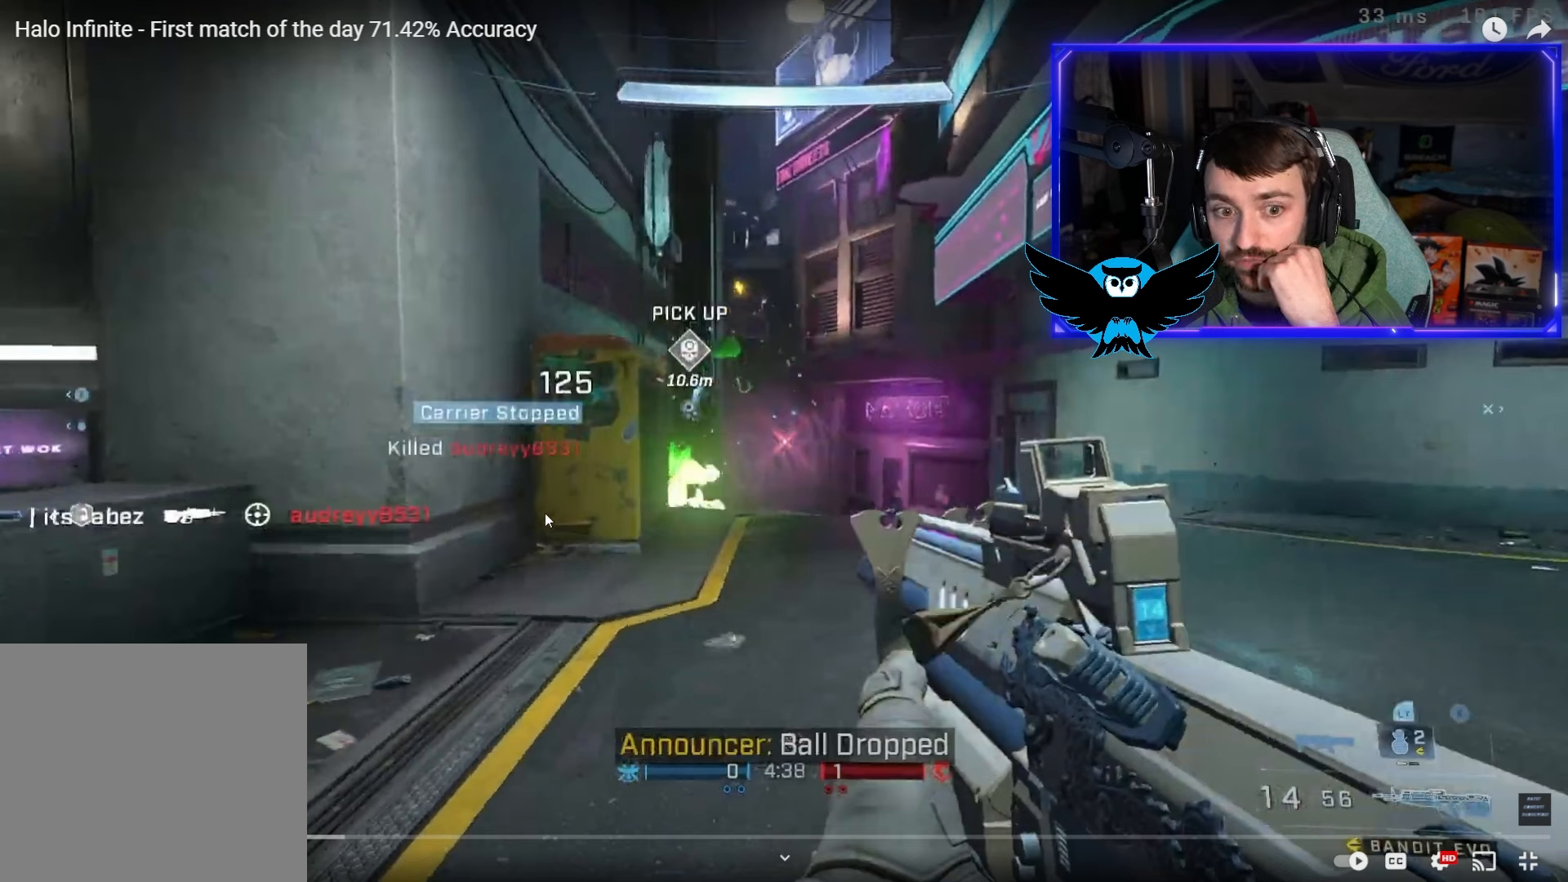
{"buttons": ["A"], "left_stick": "up", "right_stick": "center", "events": []}
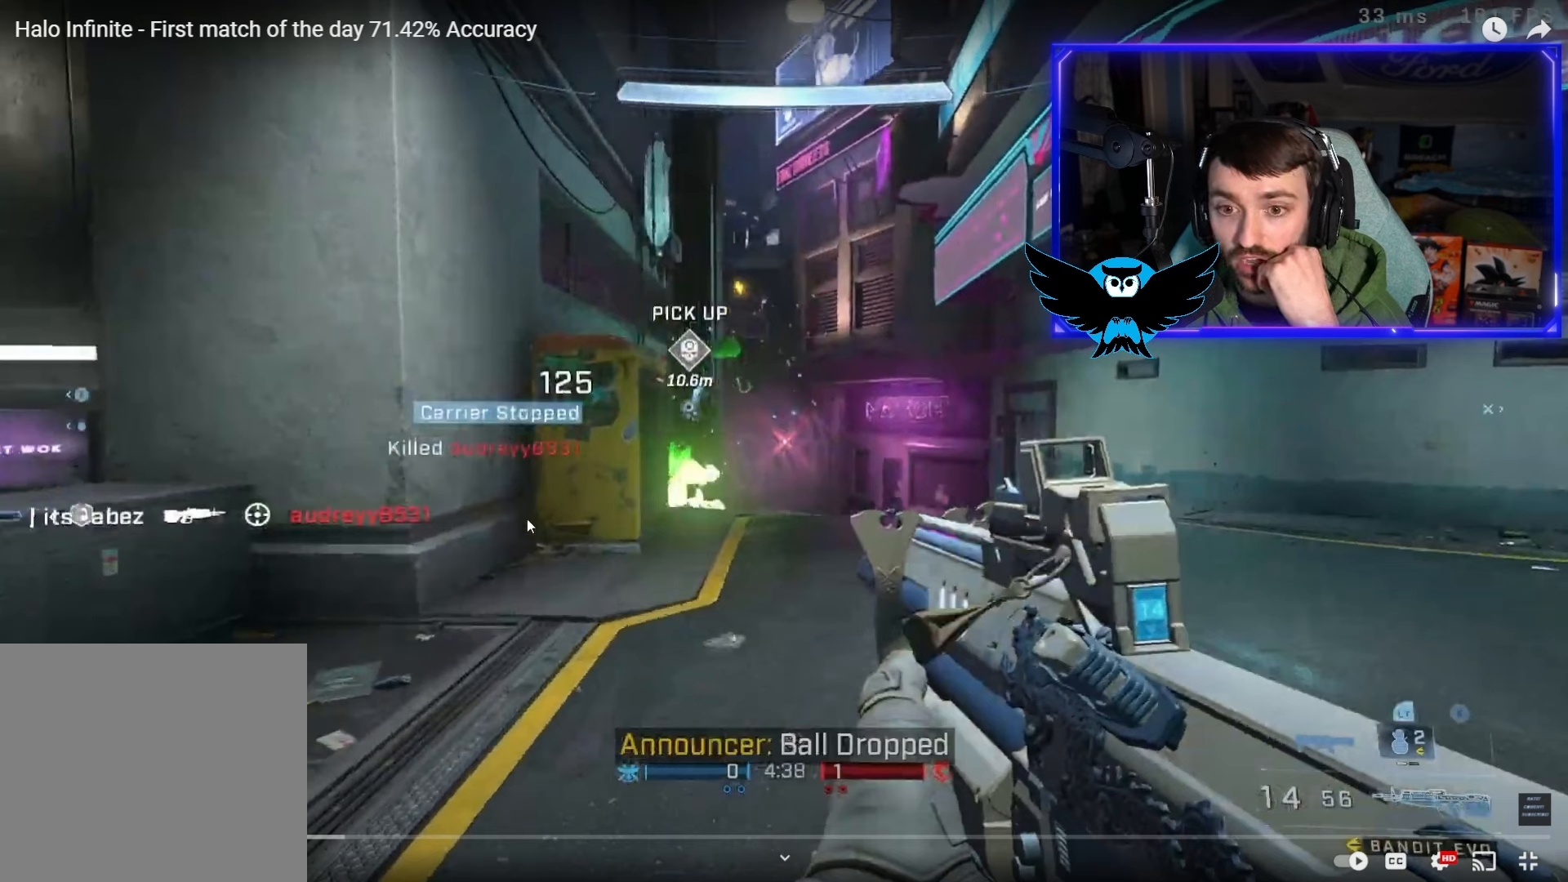
{"buttons": ["A"], "left_stick": "up", "right_stick": "center", "events": []}
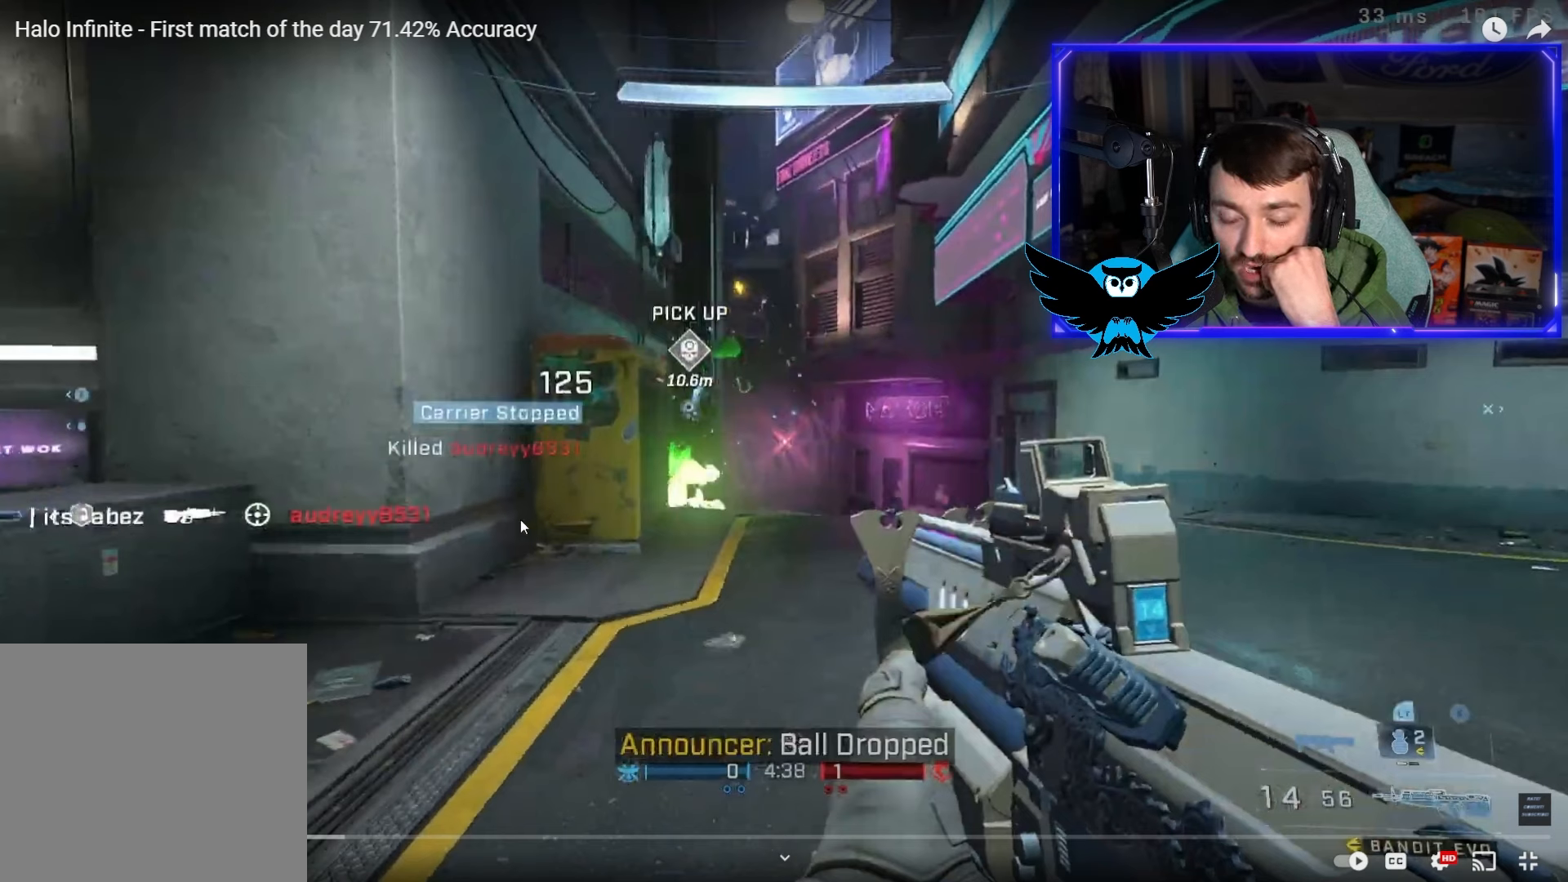
{"buttons": ["A"], "left_stick": "up", "right_stick": "center", "events": []}
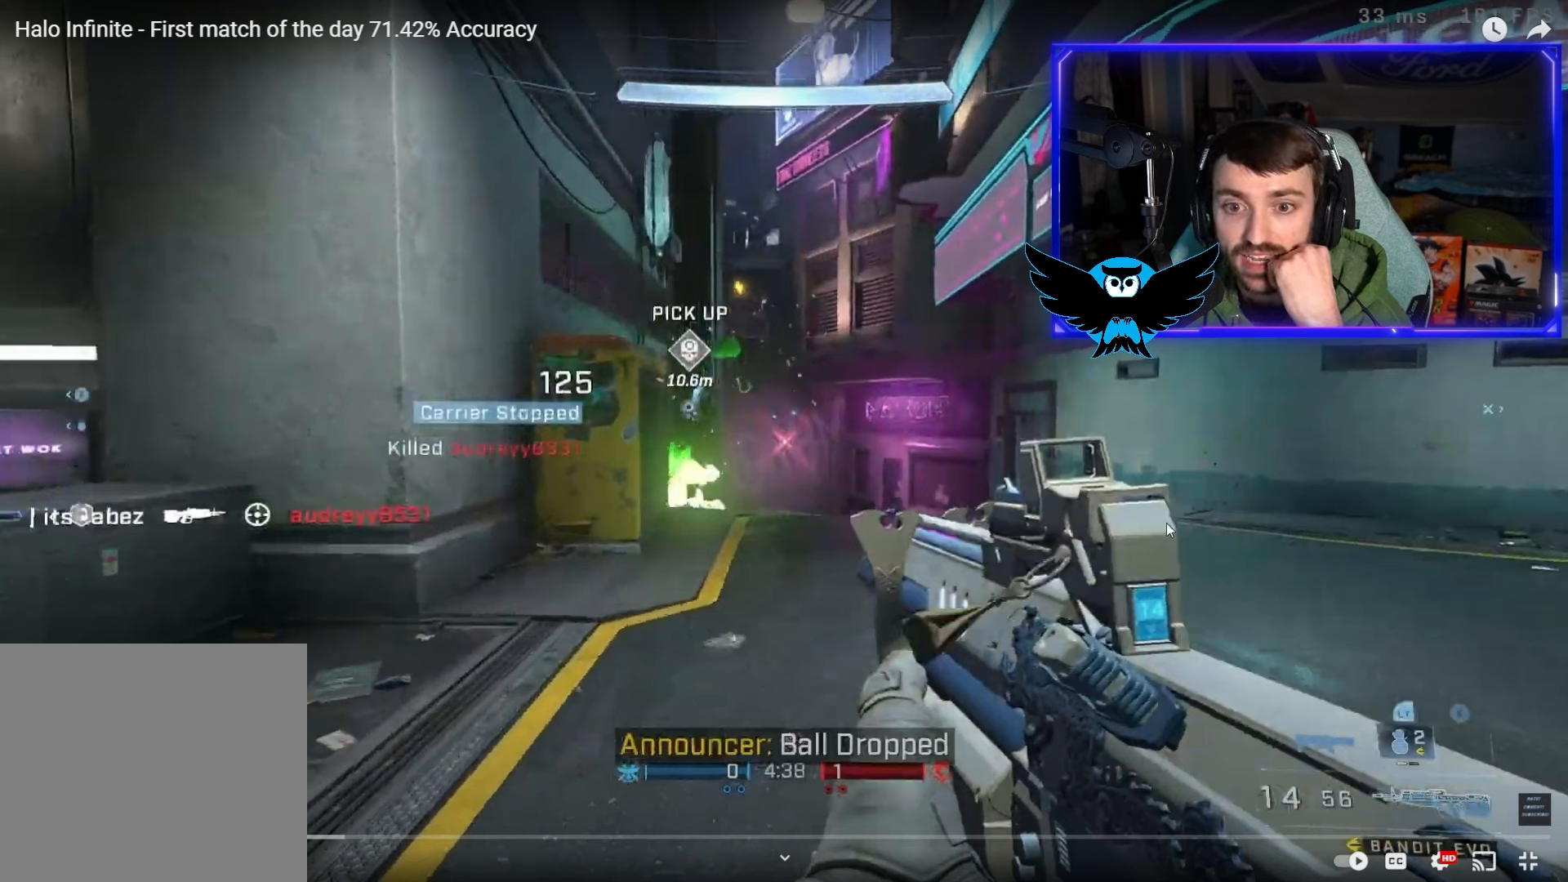
{"buttons": ["A"], "left_stick": "up", "right_stick": "center", "events": []}
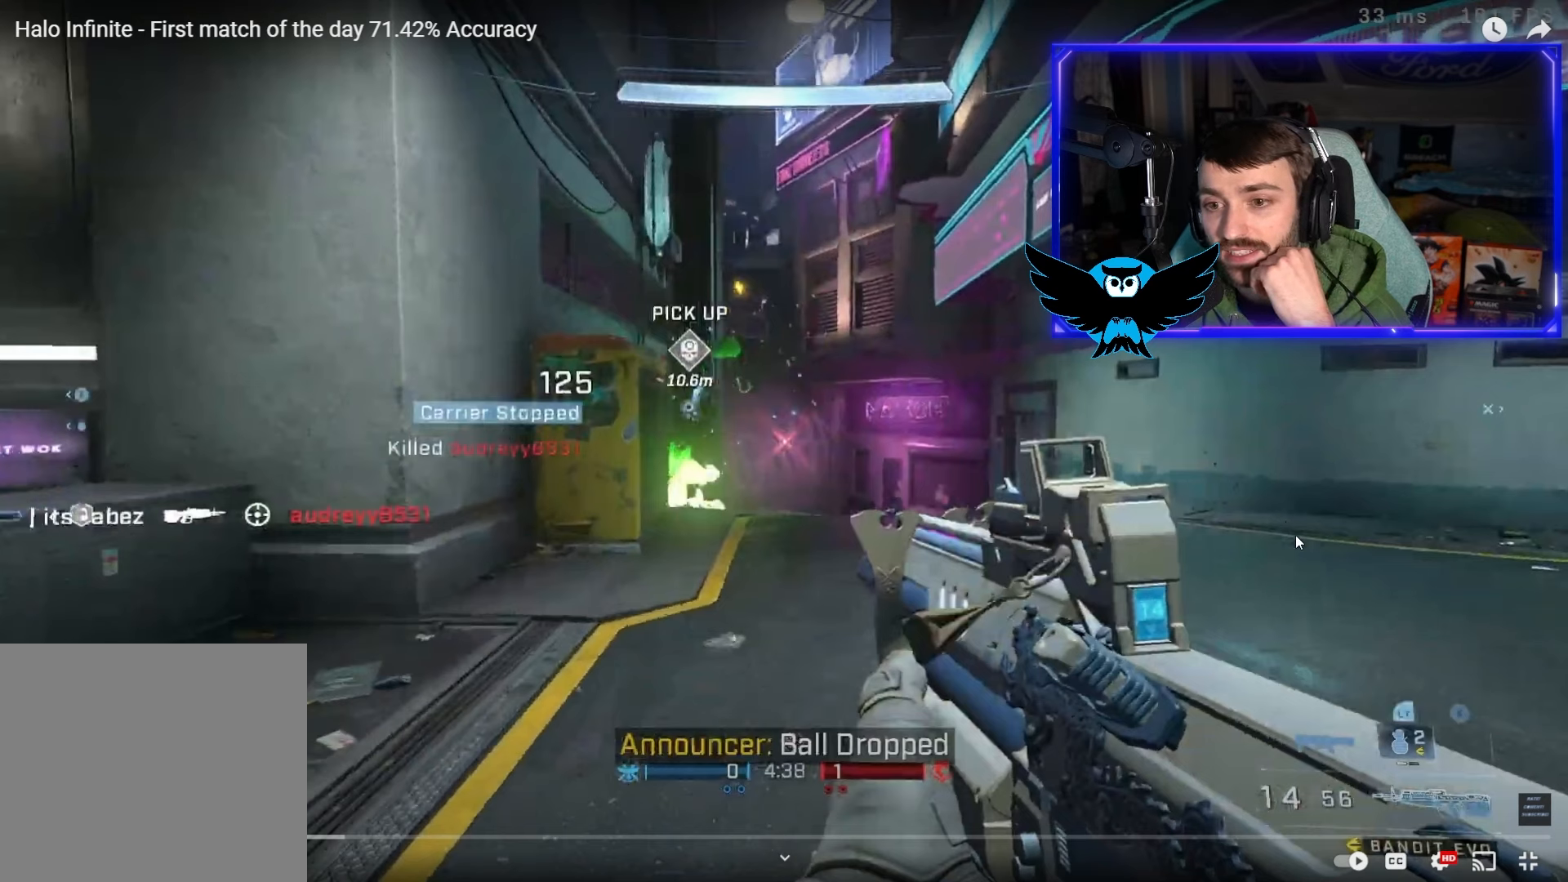
{"buttons": ["A"], "left_stick": "up", "right_stick": "center", "events": []}
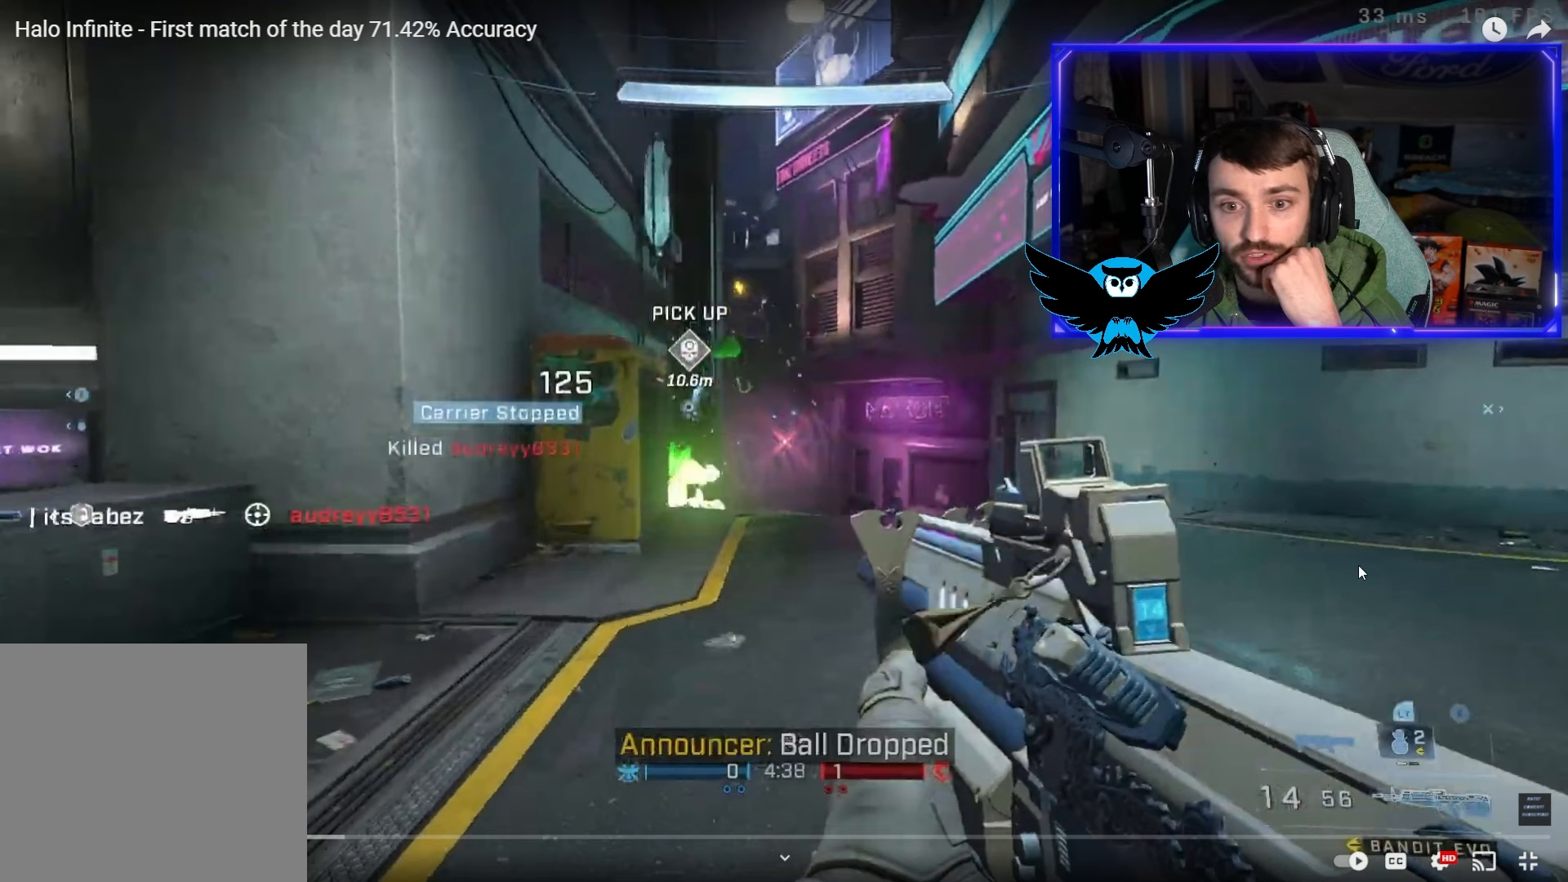
{"buttons": ["A"], "left_stick": "up", "right_stick": "center", "events": []}
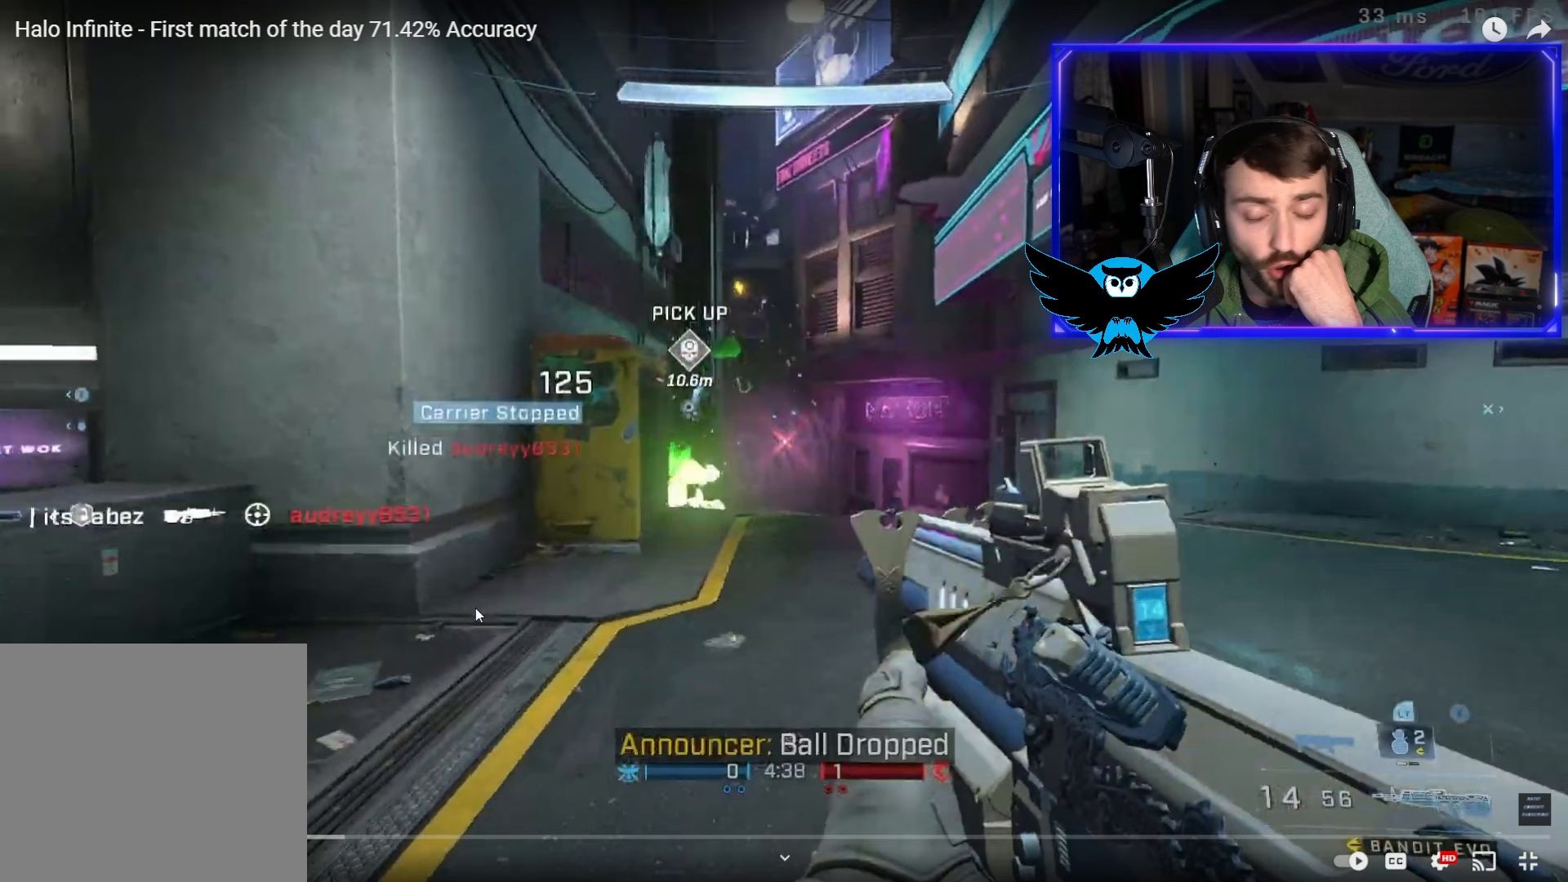
{"buttons": ["A"], "left_stick": "up", "right_stick": "center", "events": []}
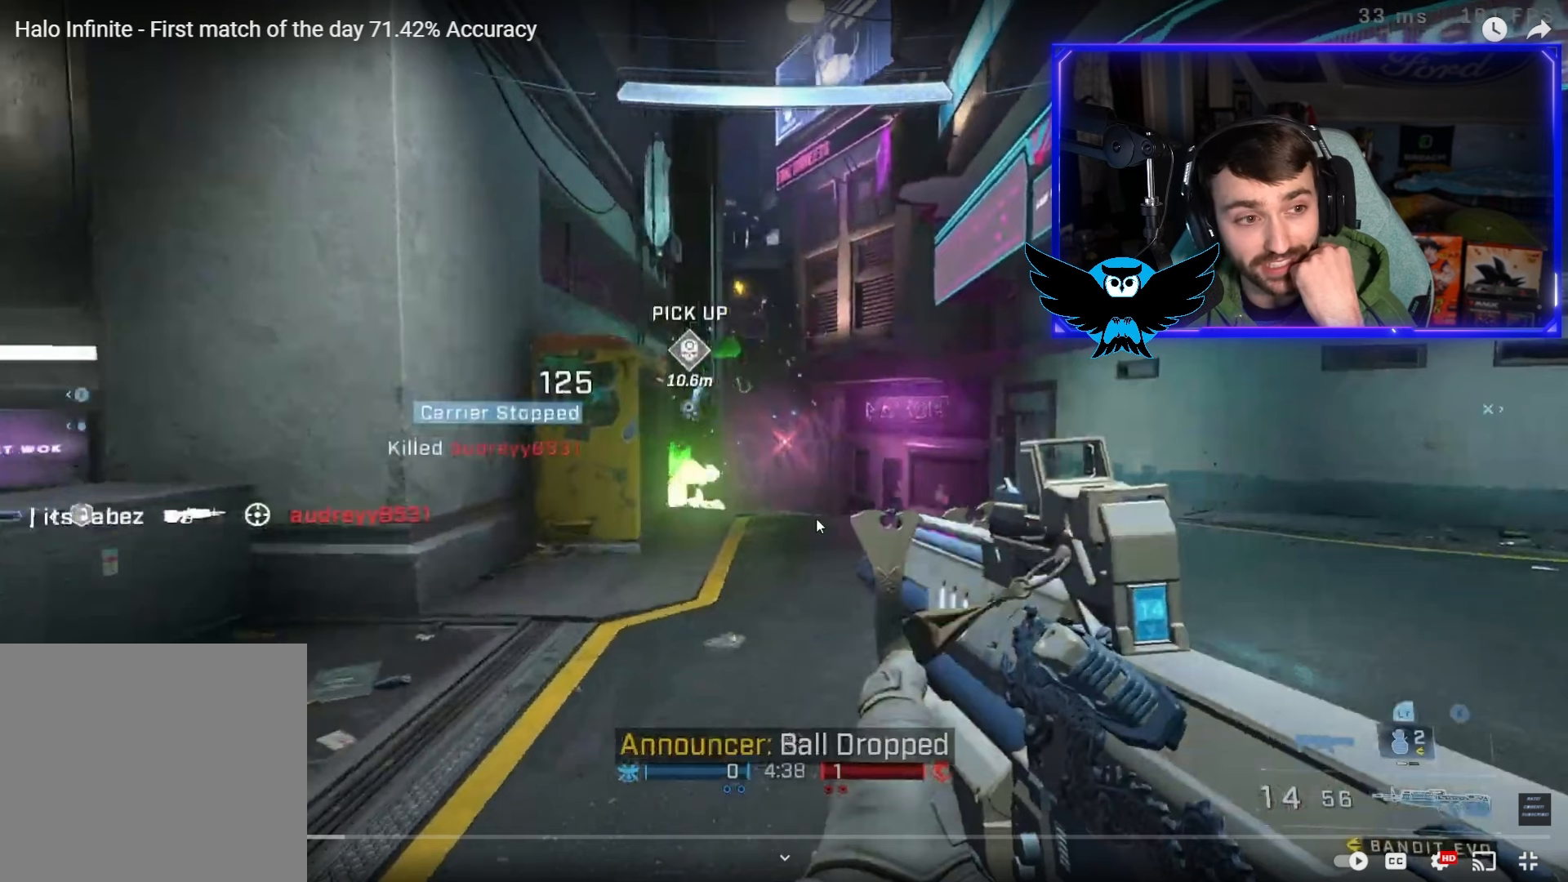
{"buttons": ["A"], "left_stick": "up", "right_stick": "center", "events": []}
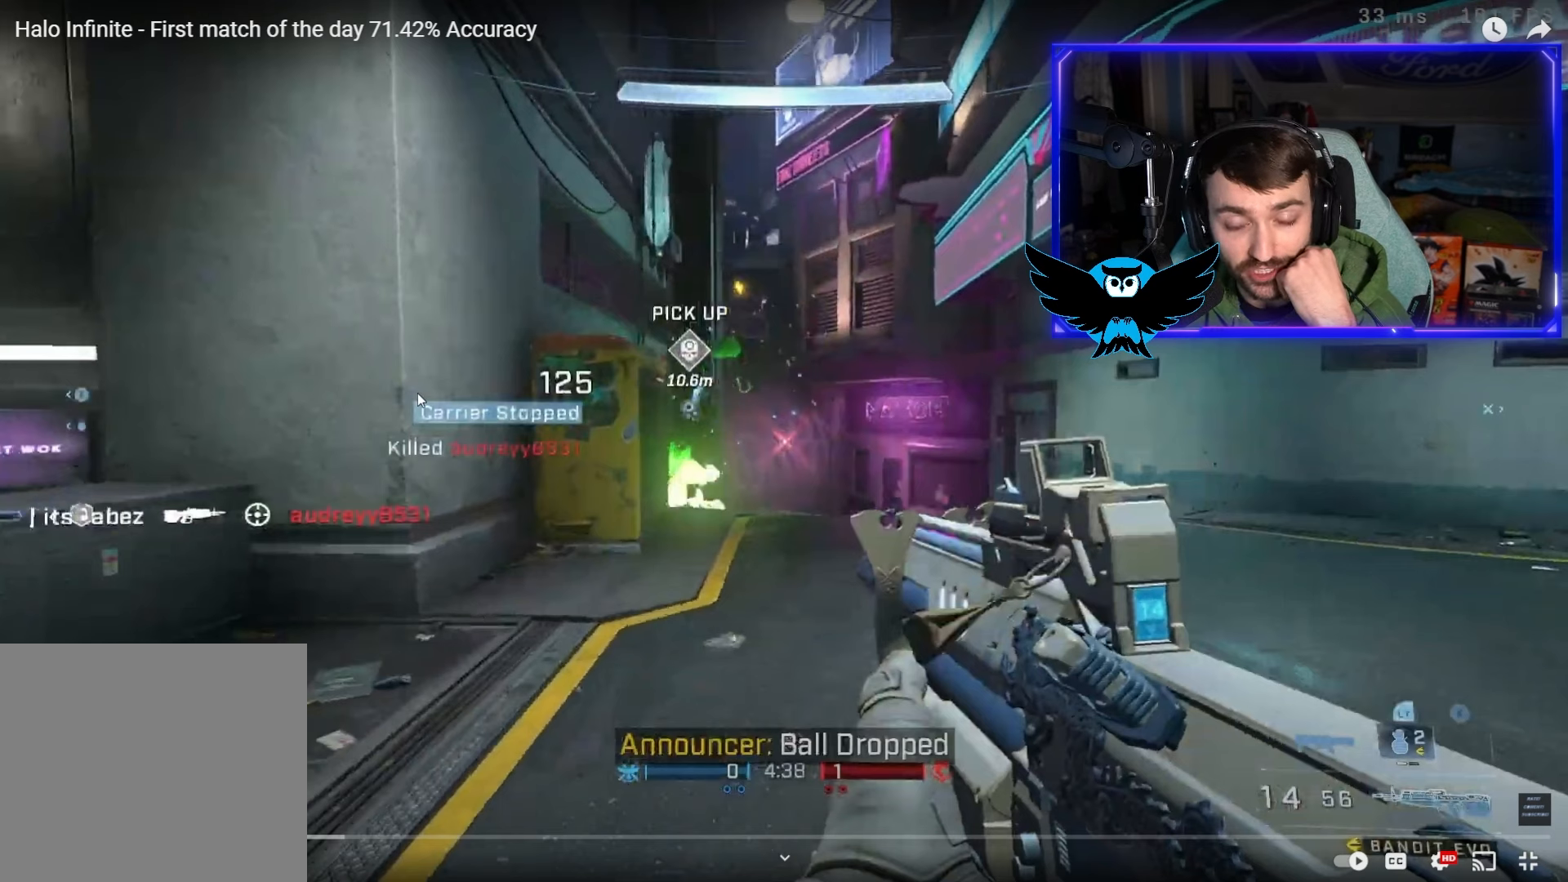
{"buttons": ["A"], "left_stick": "up", "right_stick": "center", "events": []}
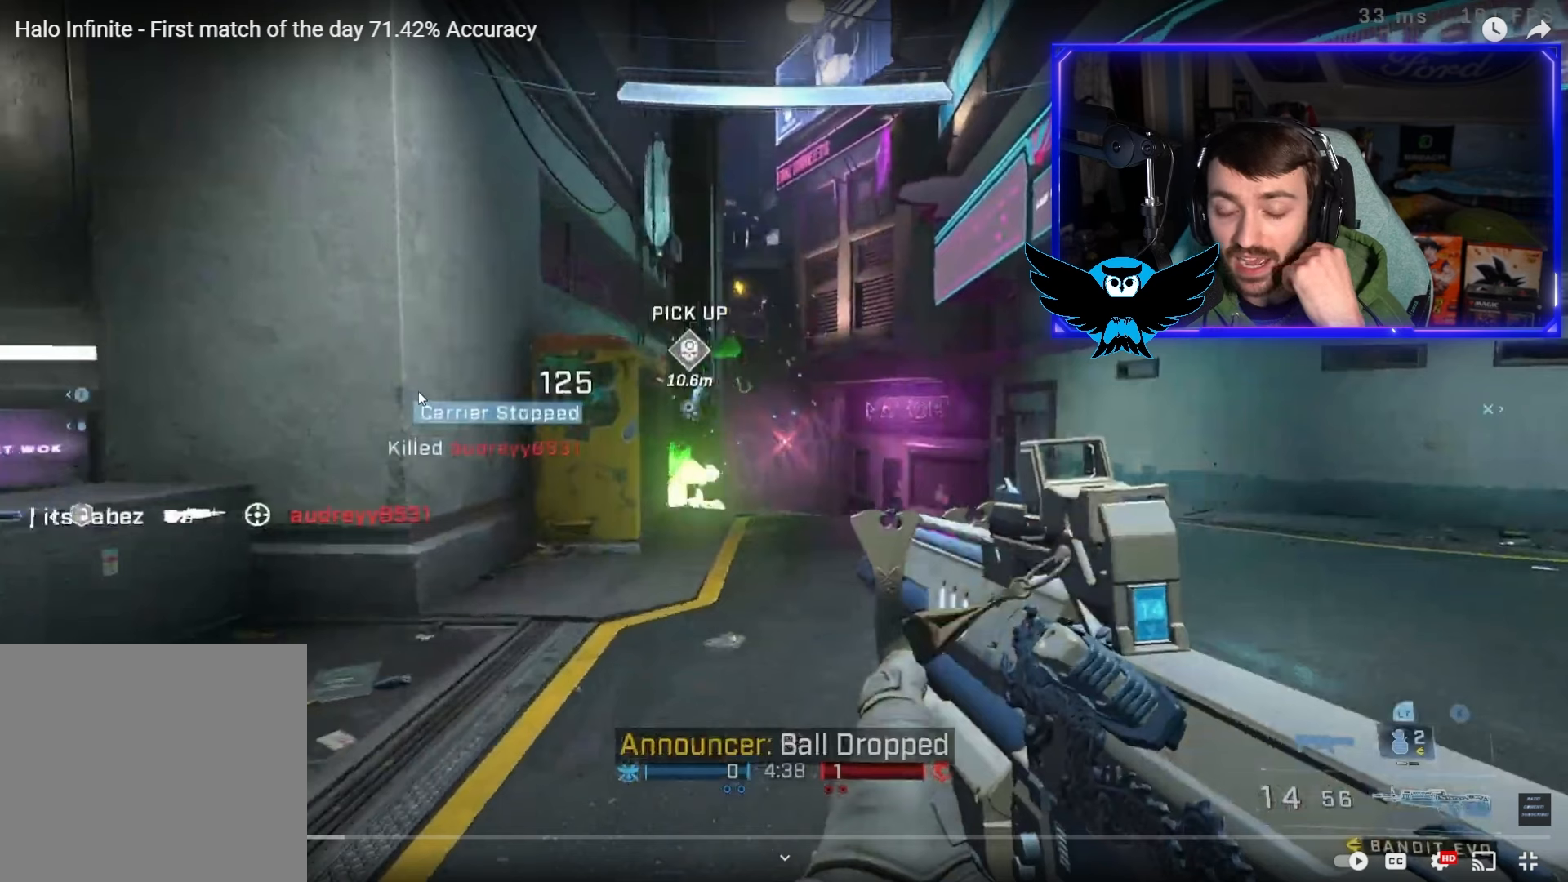
{"buttons": ["A"], "left_stick": "up", "right_stick": "center", "events": []}
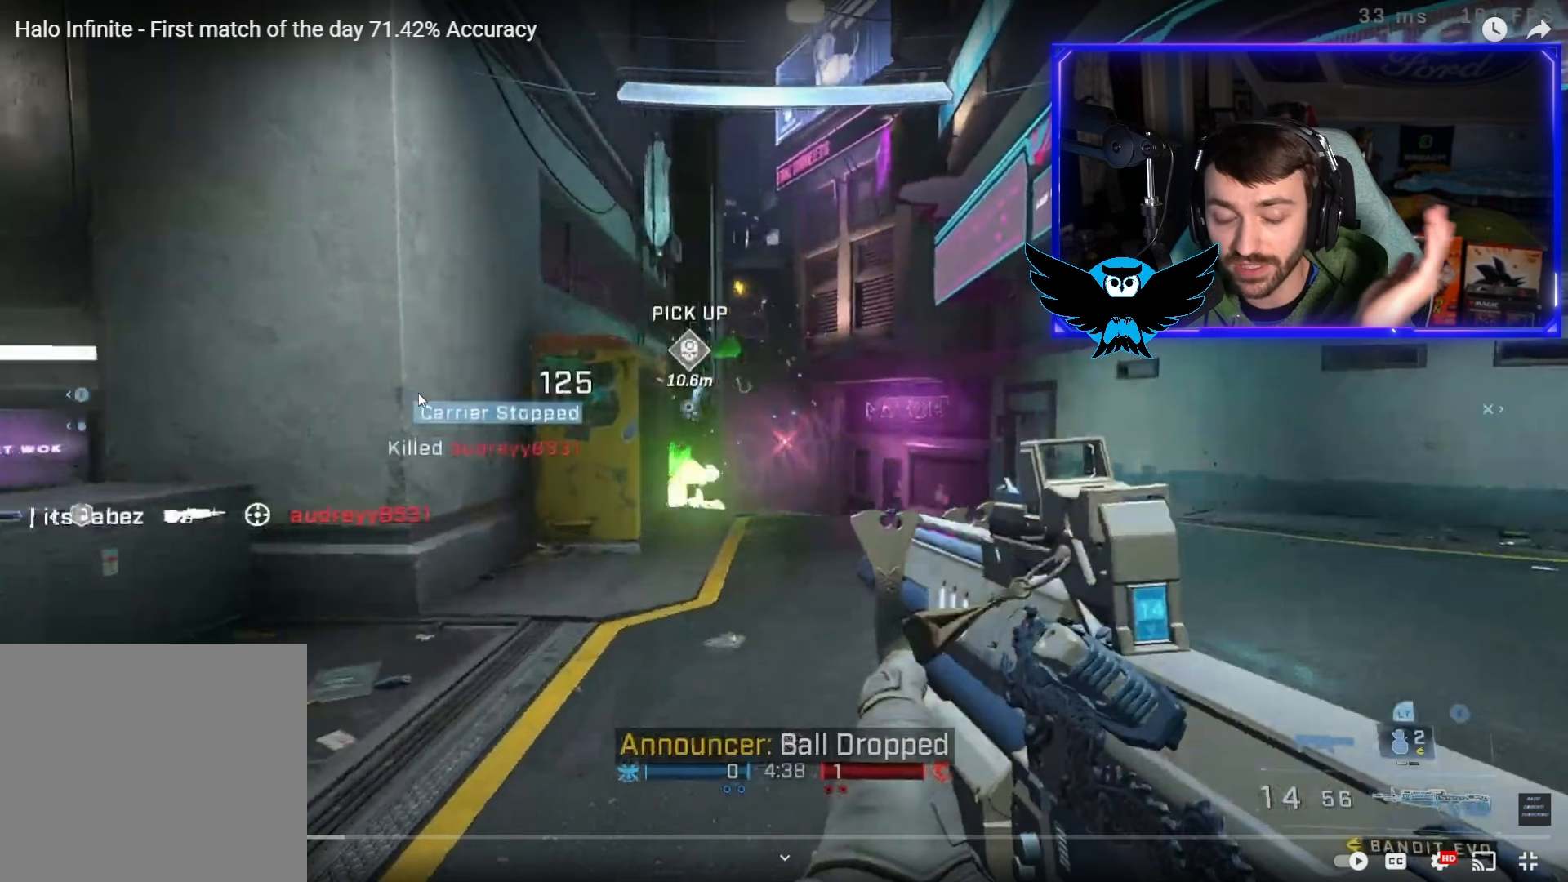
{"buttons": ["A"], "left_stick": "up", "right_stick": "center", "events": []}
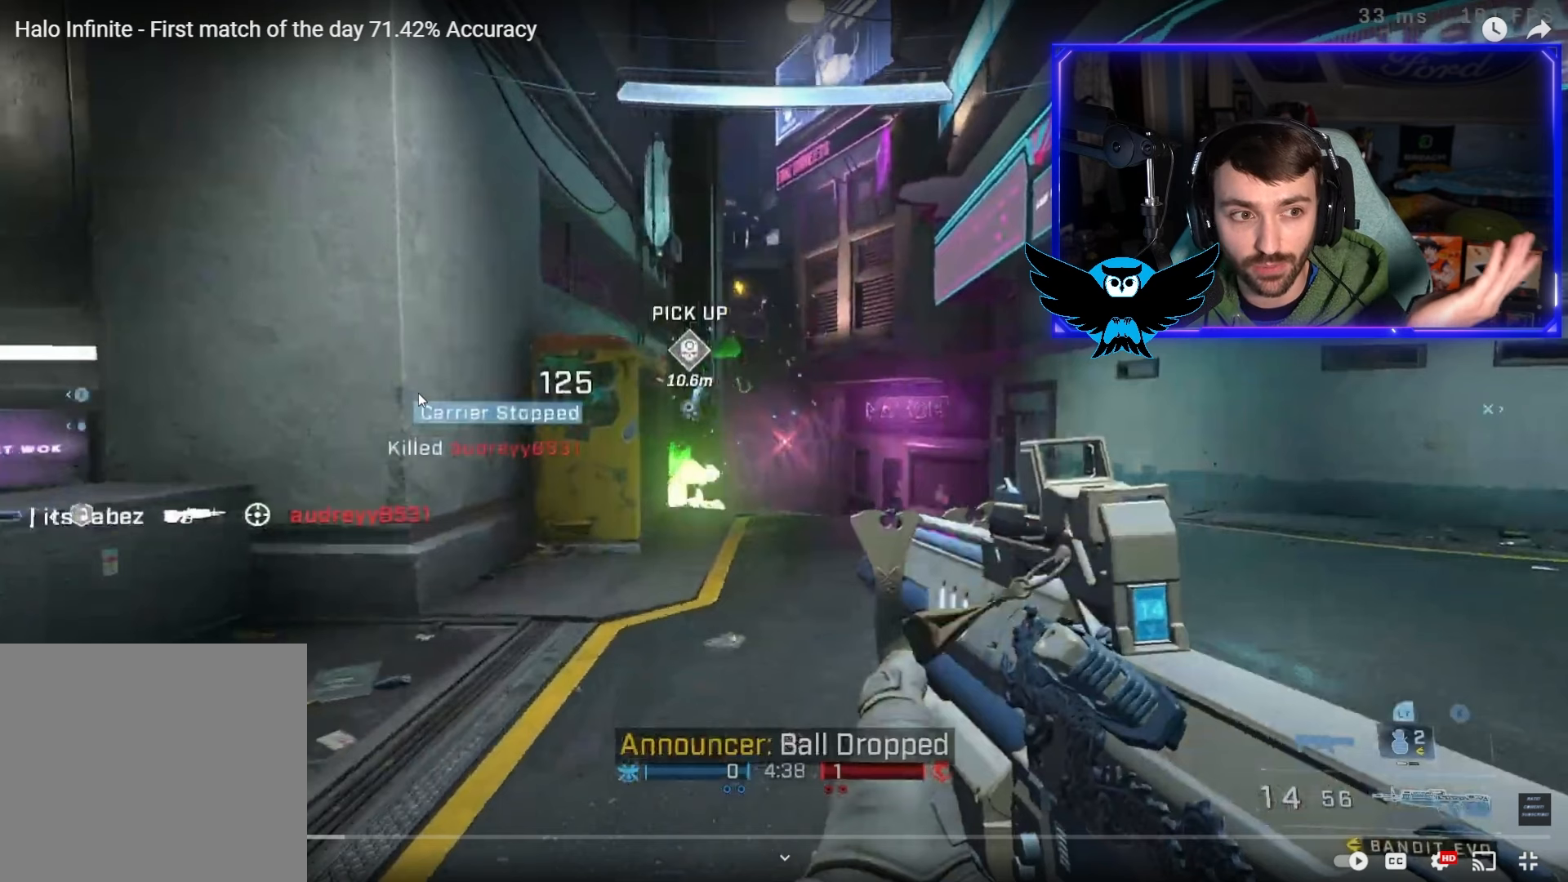
{"buttons": ["A"], "left_stick": "up", "right_stick": "center", "events": []}
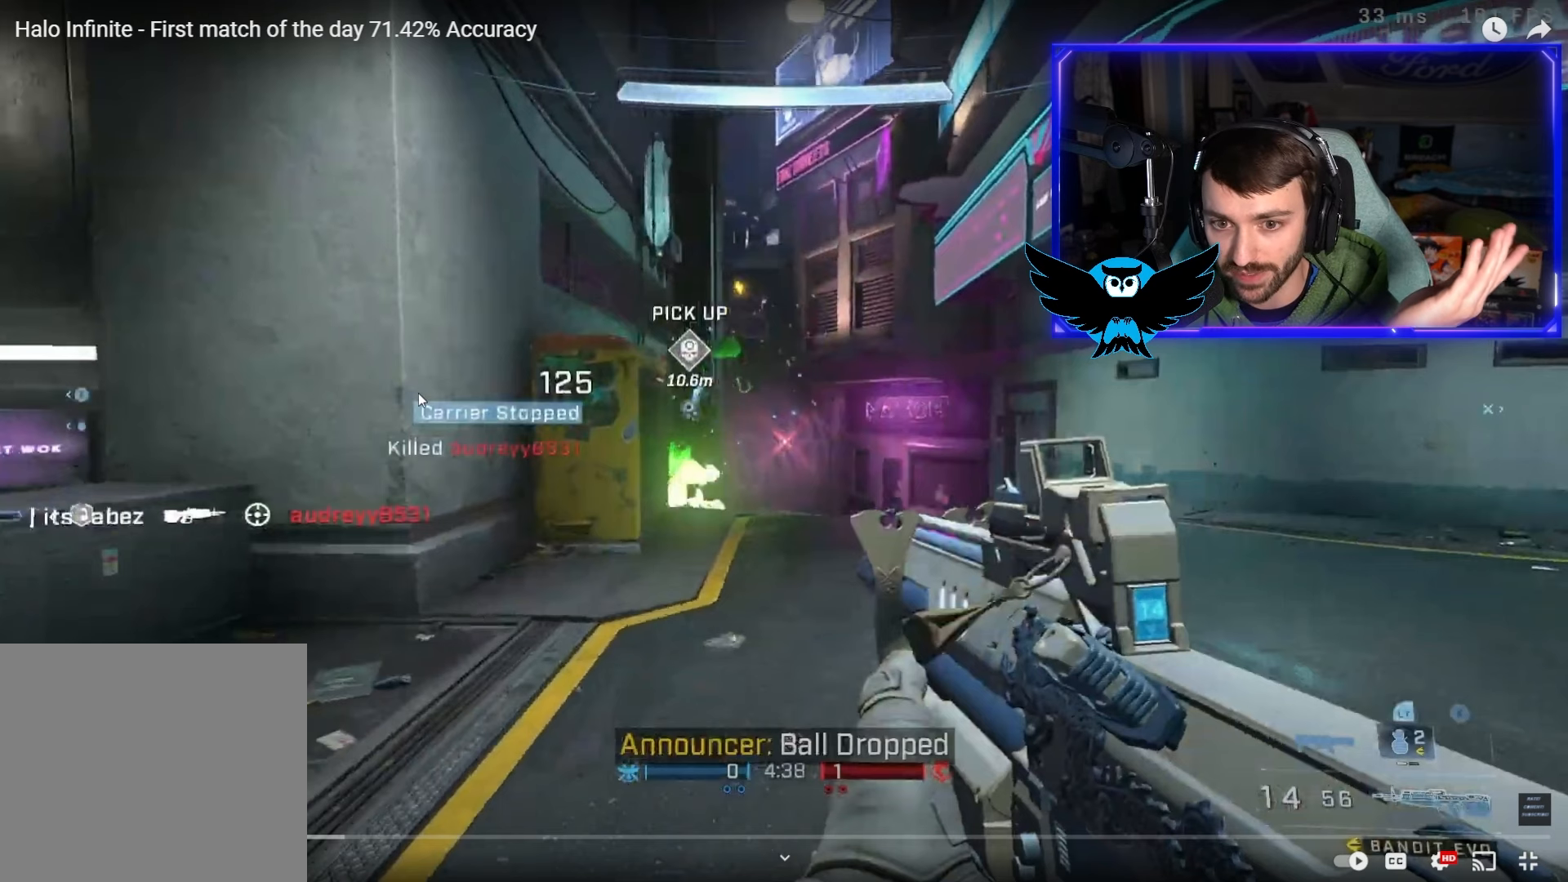
{"buttons": ["A"], "left_stick": "up", "right_stick": "center", "events": []}
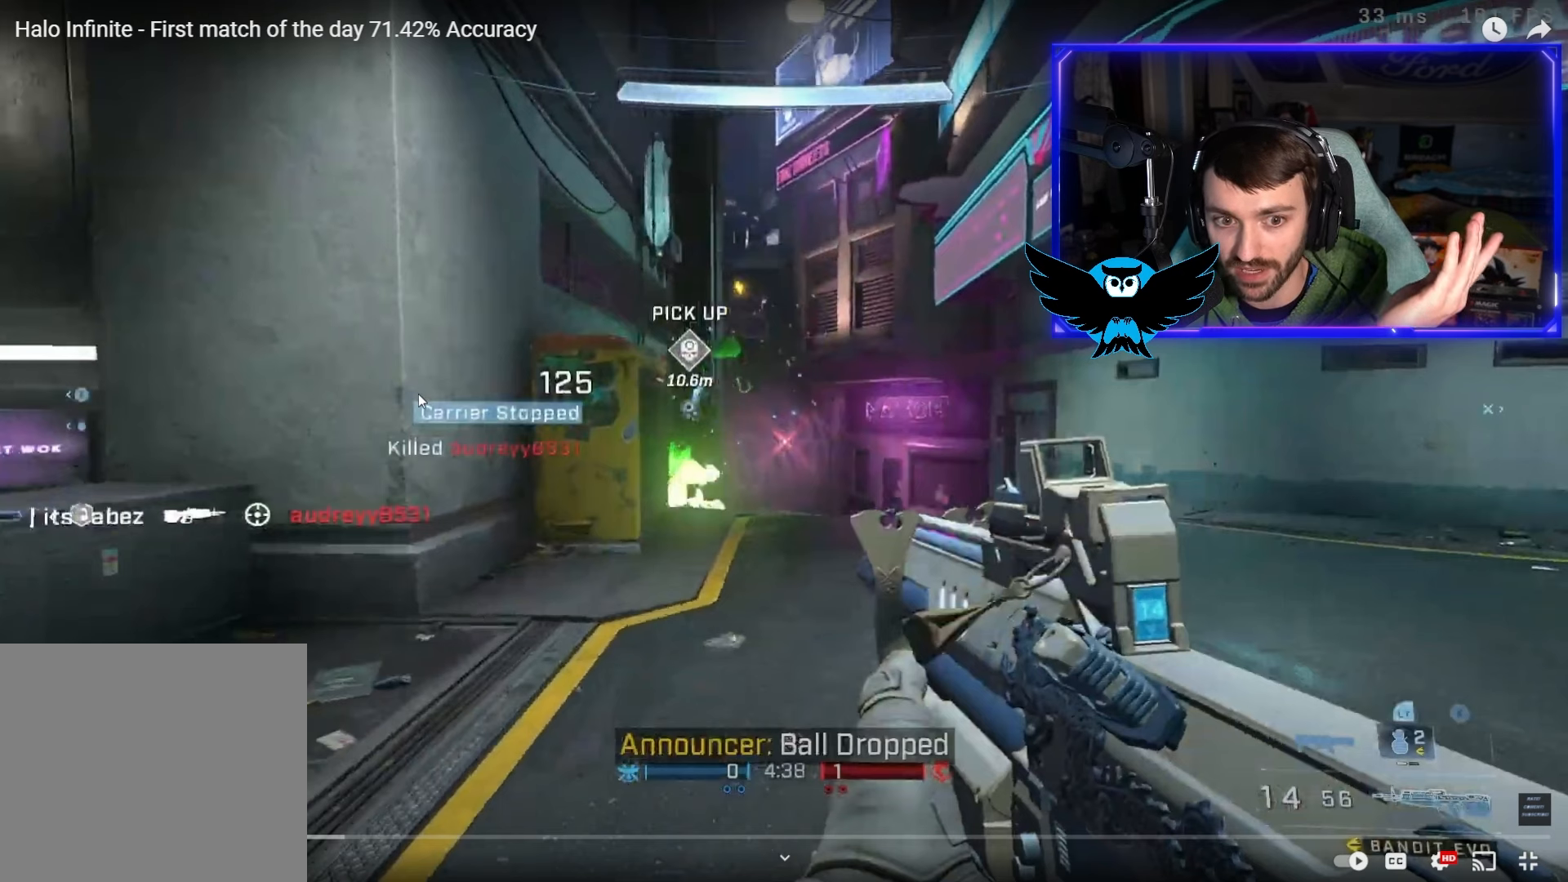
{"buttons": ["A"], "left_stick": "up", "right_stick": "center", "events": []}
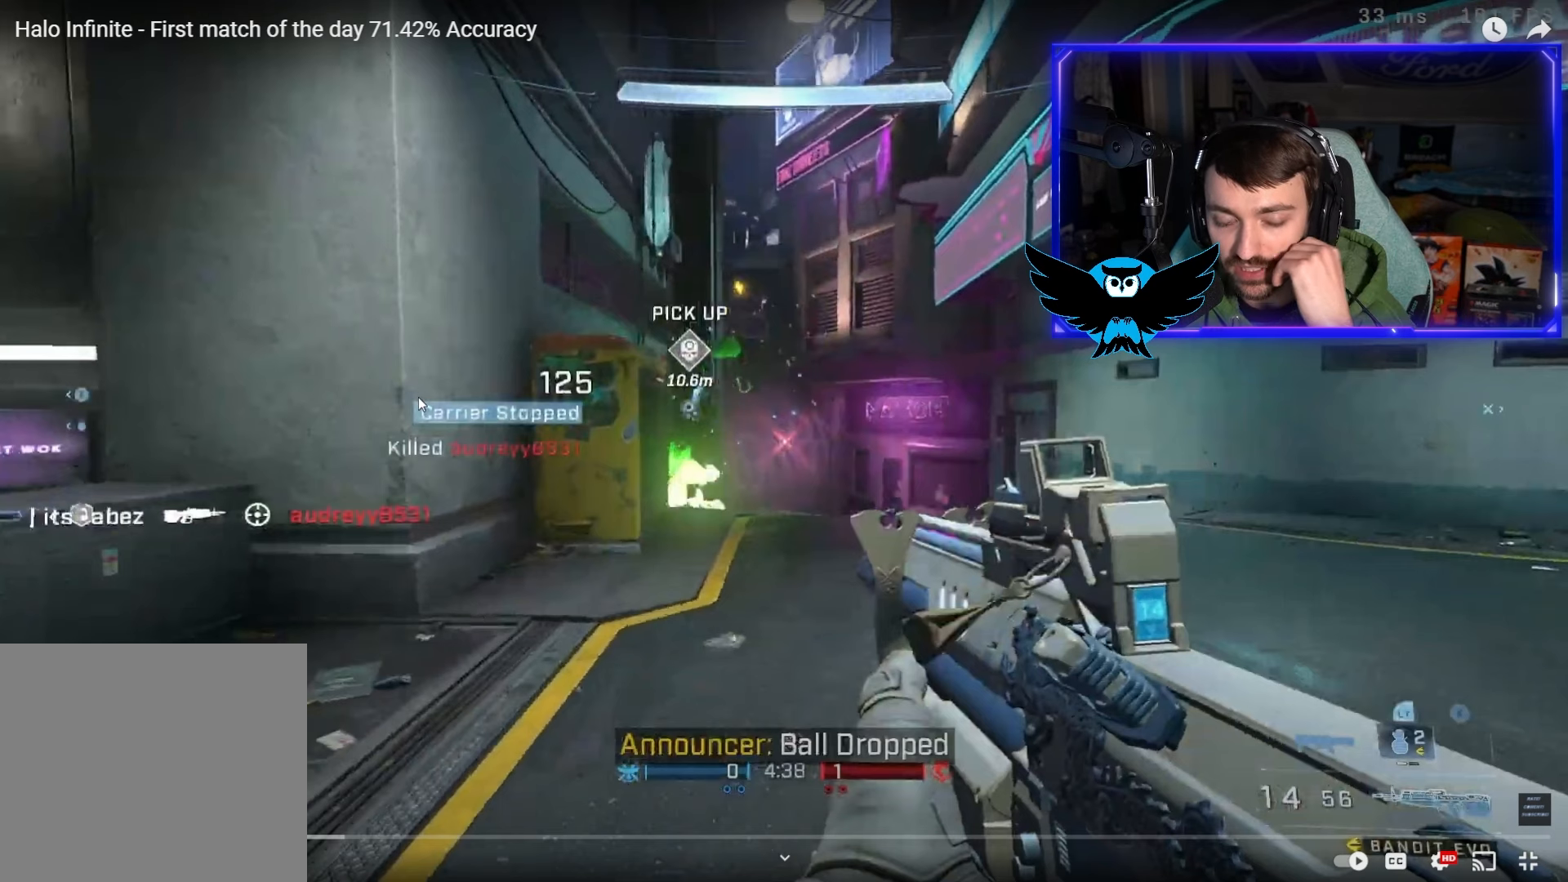
{"buttons": ["A"], "left_stick": "up", "right_stick": "center", "events": []}